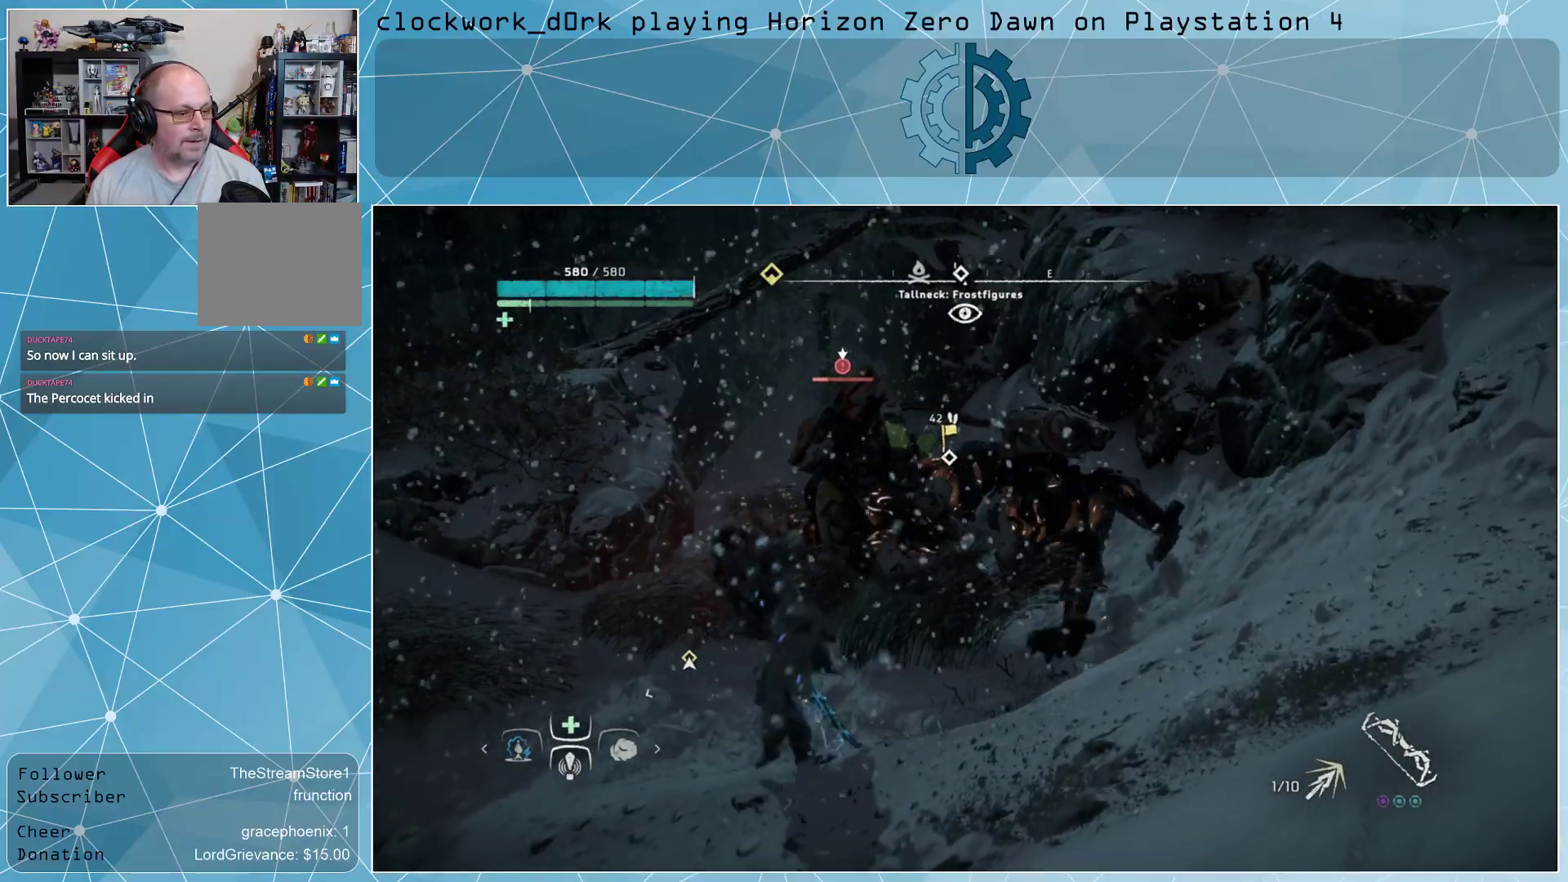
Gameplay with a controller (PlayStation layout); each line is a JSON object with the inputs held at the frame after it. "events" lists button and stick changes between this image and that frame as [ms after this image, input, new state], when the widget could be followed in between.
{"buttons": [], "left_stick": "center", "right_stick": "center", "events": []}
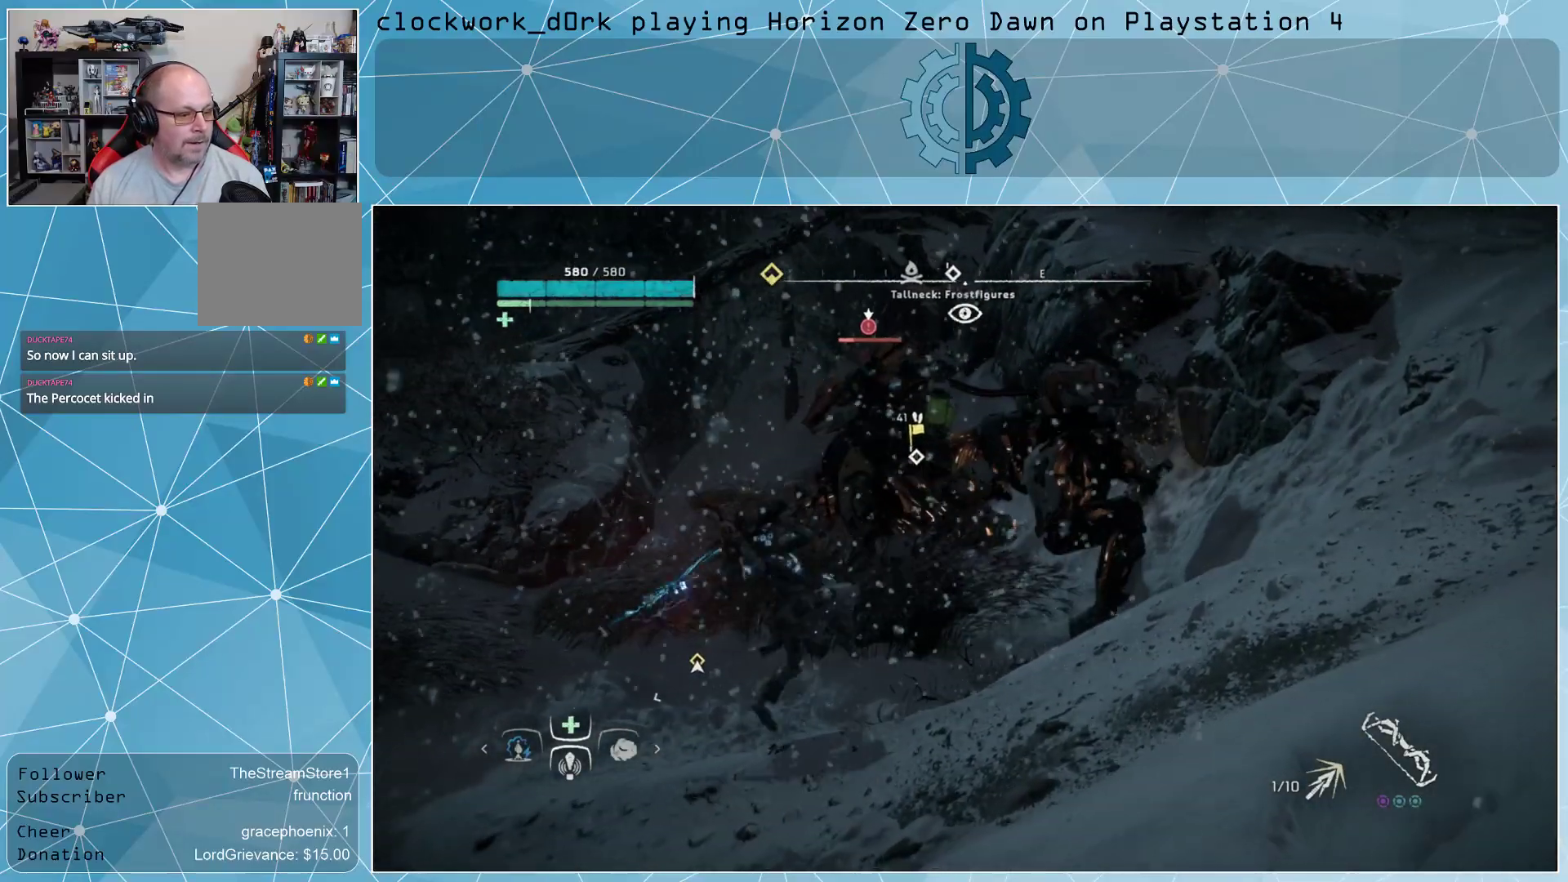
{"buttons": [], "left_stick": "down", "right_stick": "center", "events": [[333, "left_stick", "down"], [400, "CIRCLE", "down"], [500, "CIRCLE", "up"]]}
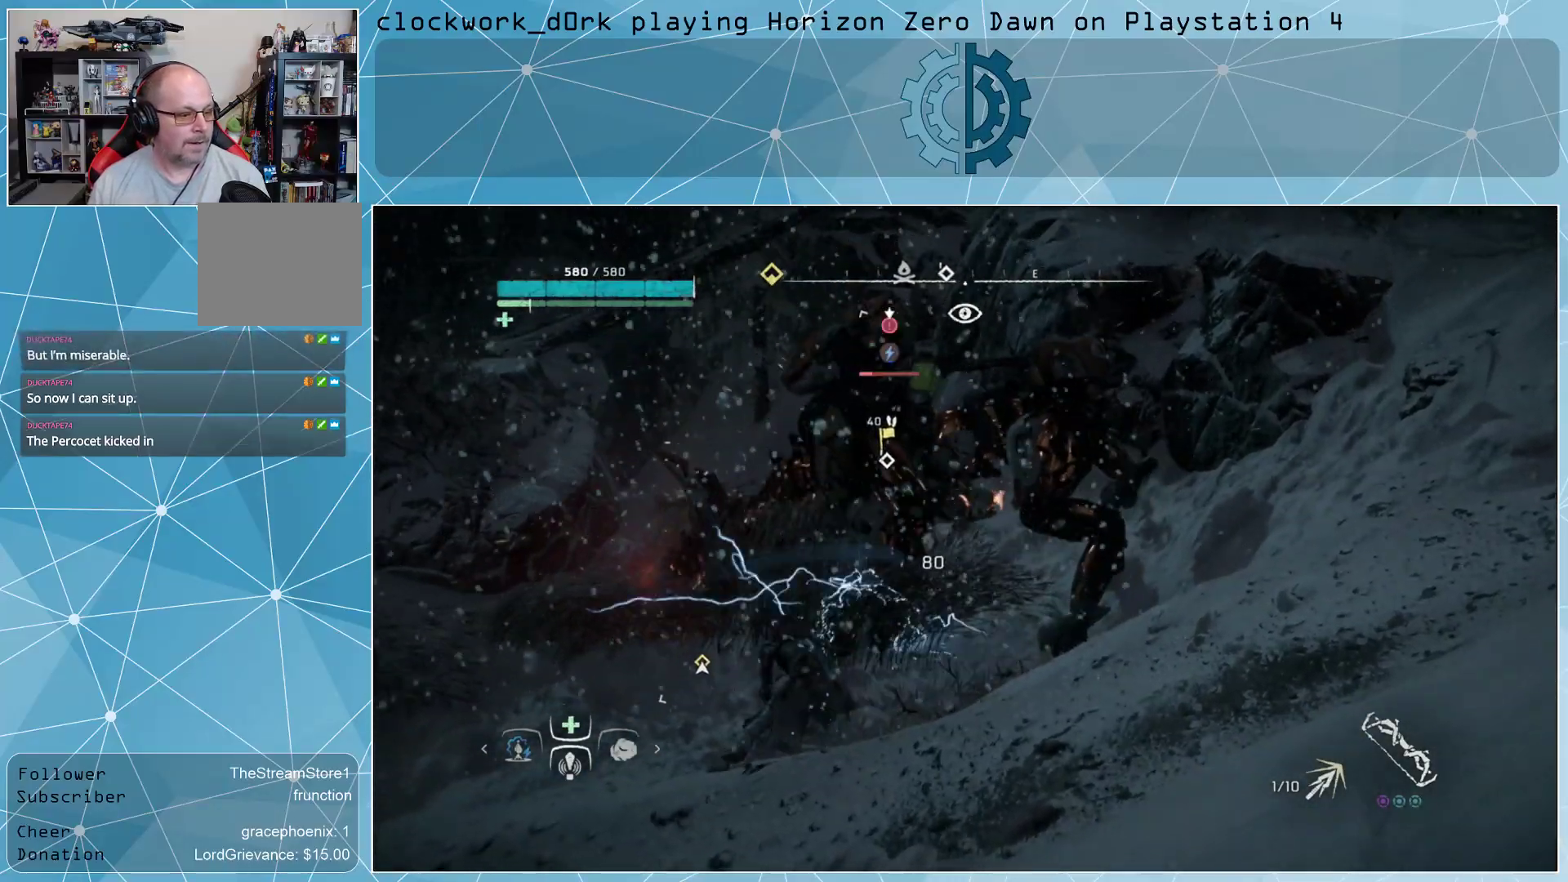
{"buttons": [], "left_stick": "down", "right_stick": "center", "events": [[67, "CIRCLE", "down"], [167, "CIRCLE", "up"], [267, "CIRCLE", "down"], [333, "CIRCLE", "up"], [400, "CIRCLE", "down"], [500, "CIRCLE", "up"]]}
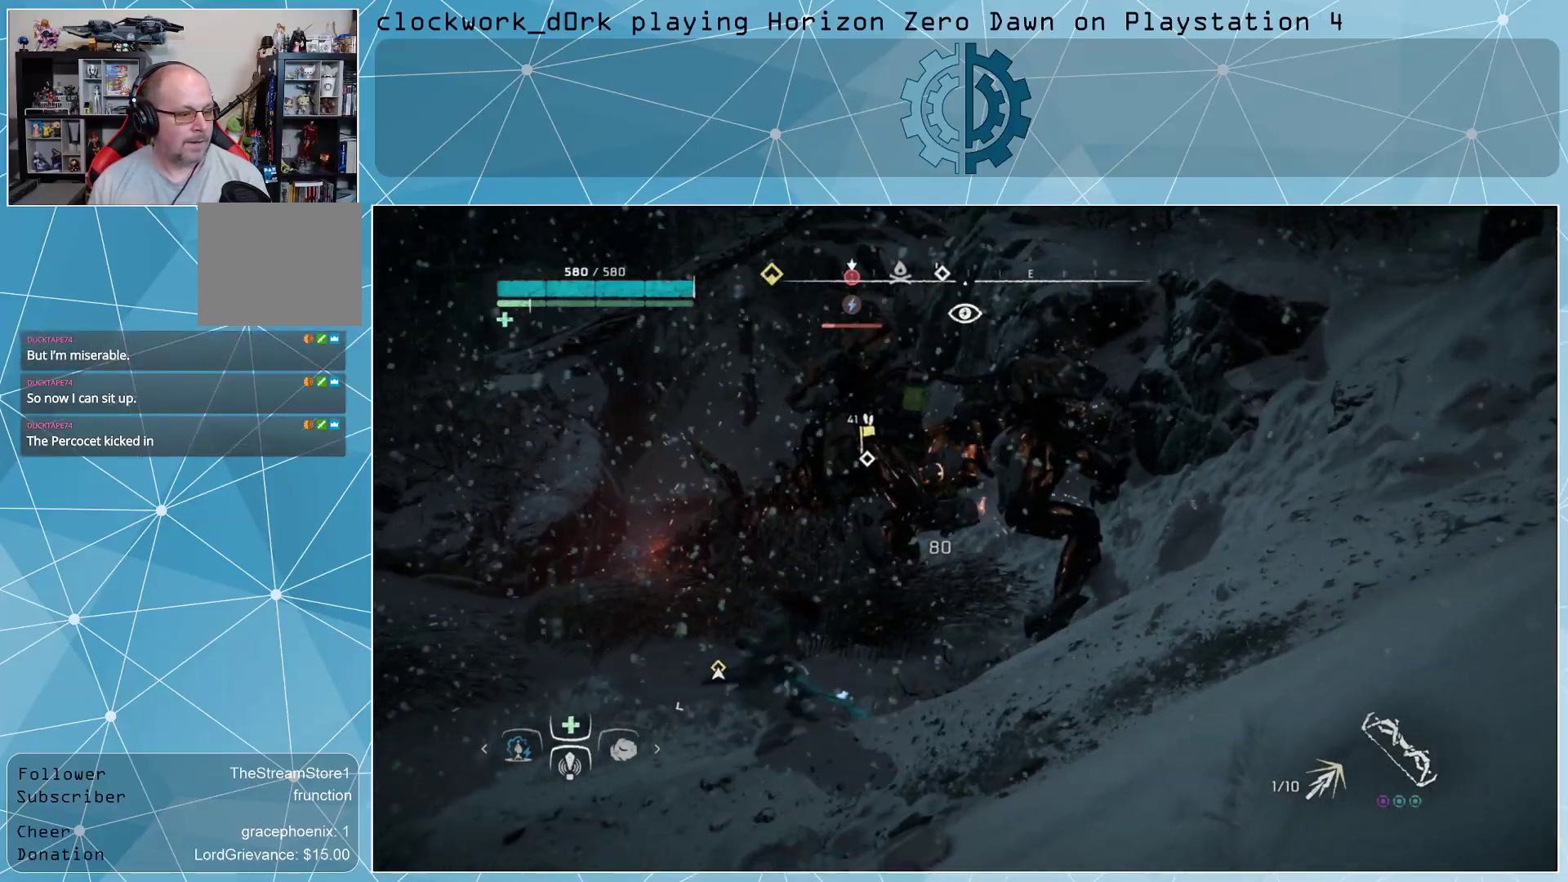
{"buttons": [], "left_stick": "center", "right_stick": "center", "events": [[67, "CIRCLE", "down"], [133, "CIRCLE", "up"], [233, "CIRCLE", "down"], [300, "CIRCLE", "up"], [400, "left_stick", "center"]]}
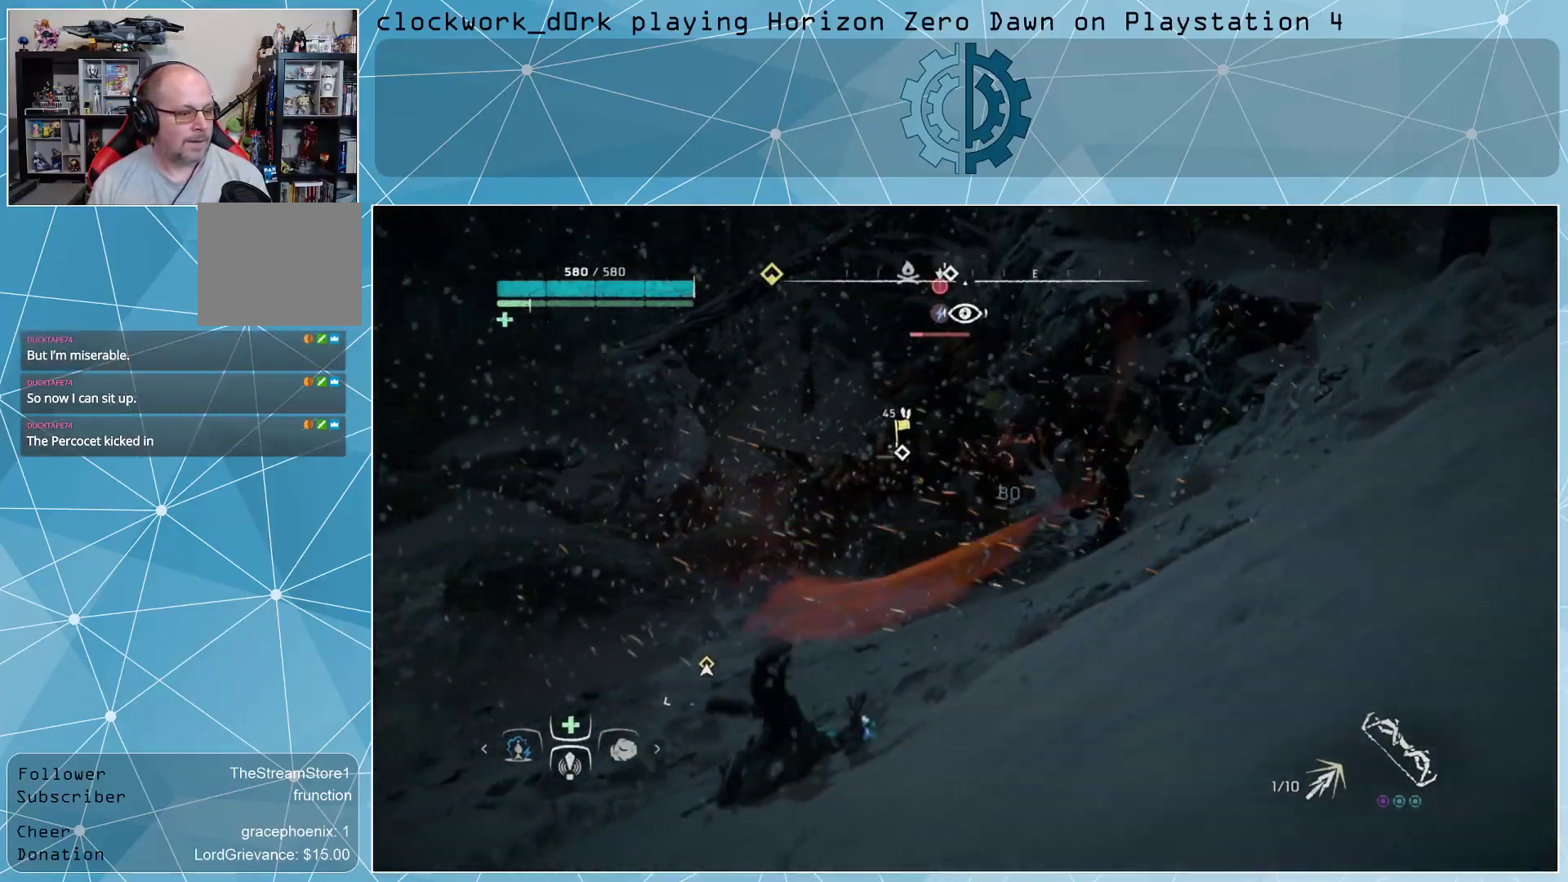
{"buttons": [], "left_stick": "left", "right_stick": "center", "events": [[67, "left_stick", "left"], [233, "CIRCLE", "down"], [333, "CIRCLE", "up"], [400, "CIRCLE", "down"], [467, "CIRCLE", "up"]]}
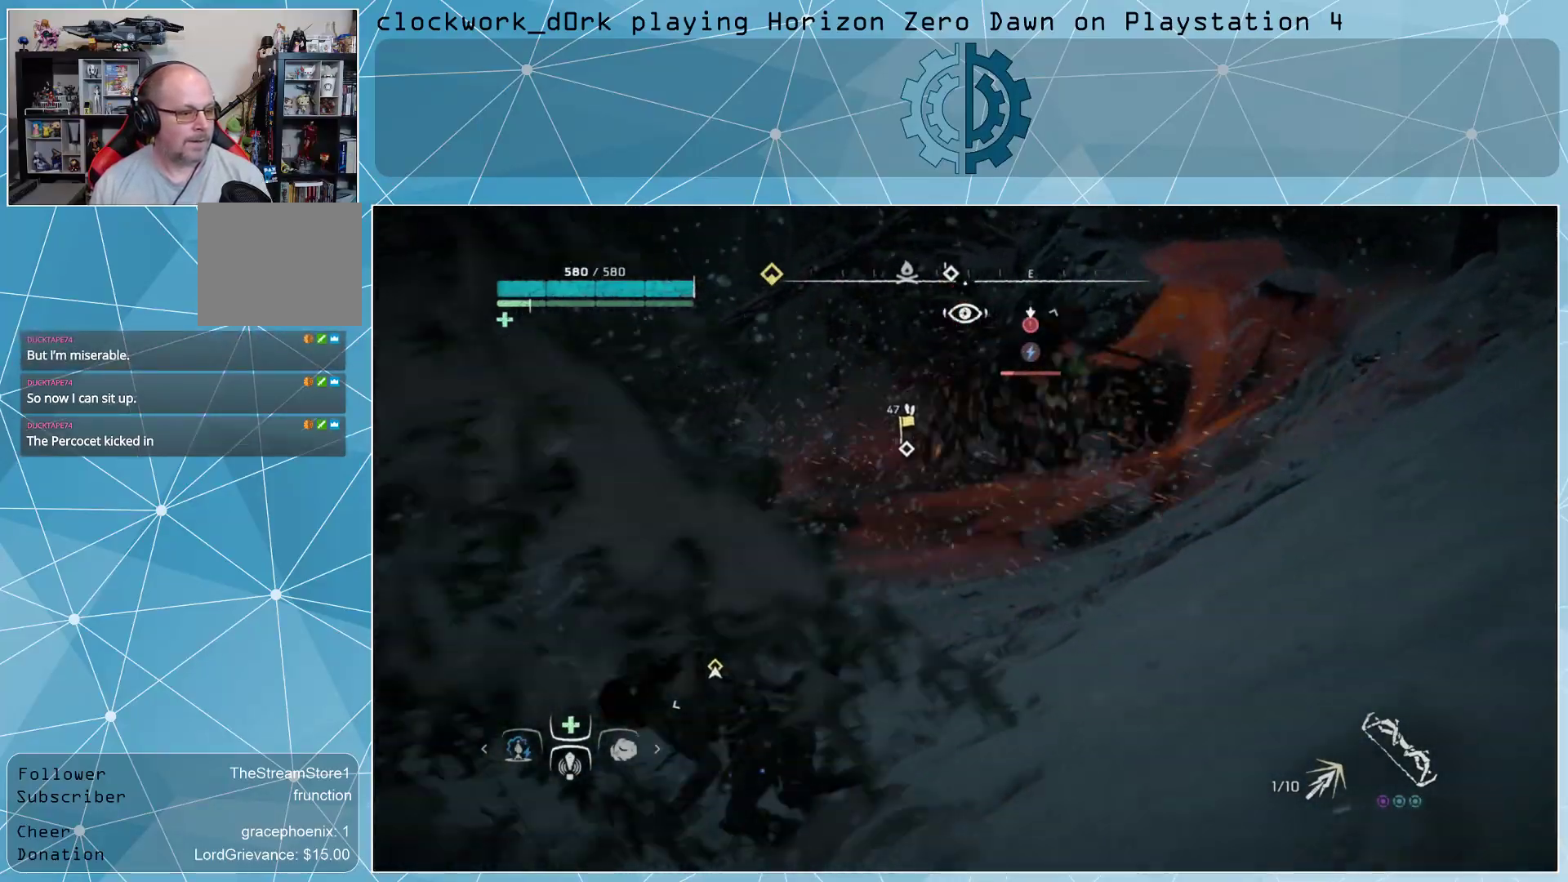
{"buttons": [], "left_stick": "left", "right_stick": "center", "events": [[33, "CIRCLE", "down"], [100, "CIRCLE", "up"], [200, "CIRCLE", "down"], [267, "CIRCLE", "up"], [400, "CIRCLE", "down"], [467, "CIRCLE", "up"]]}
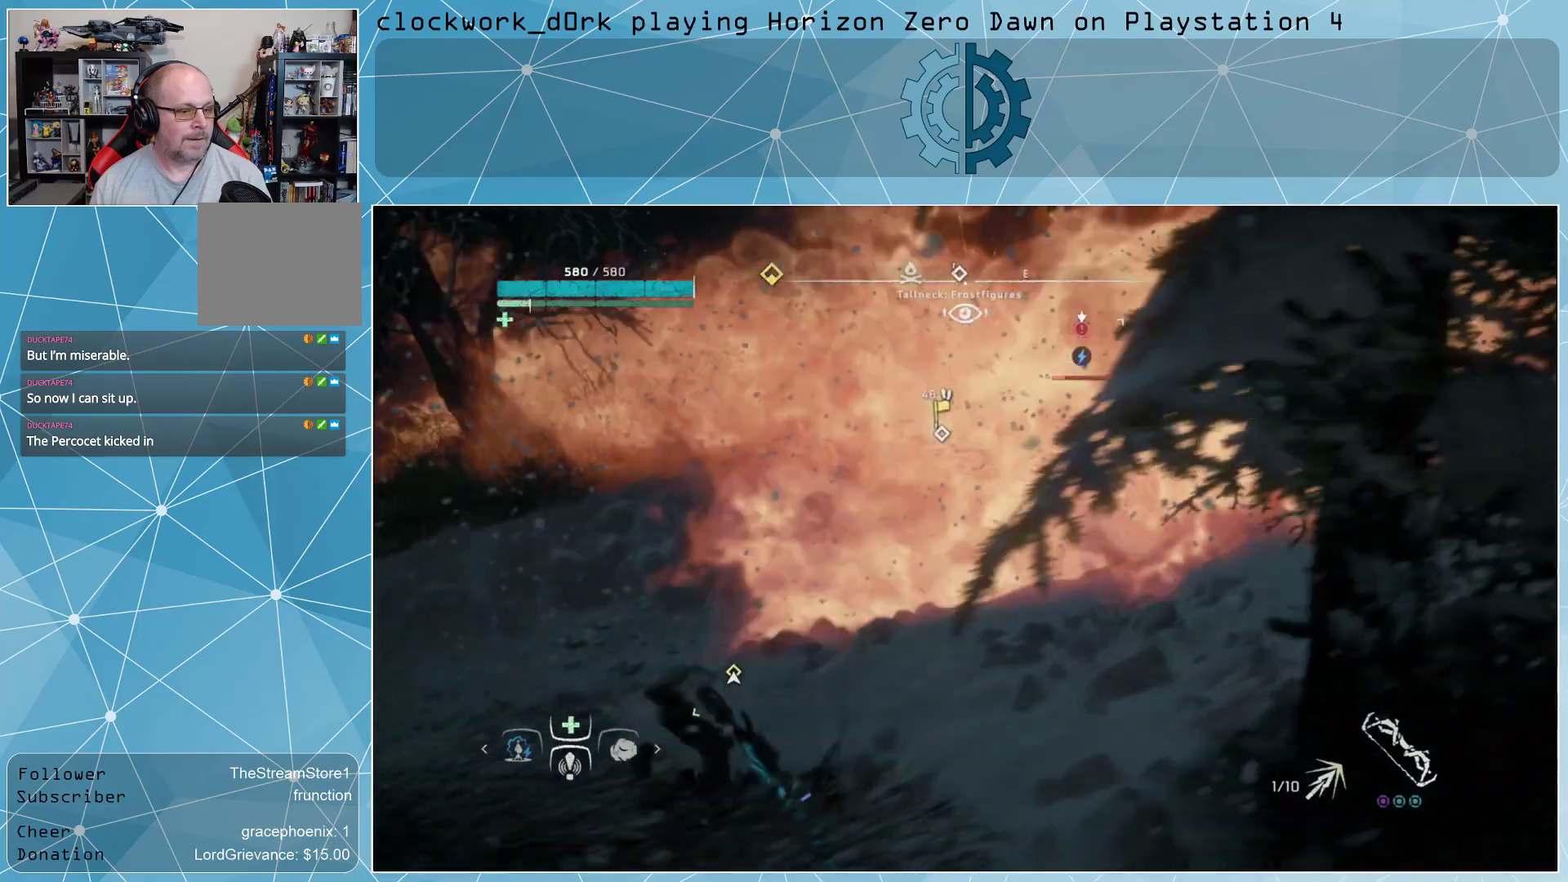
{"buttons": ["L3"], "left_stick": "up-right", "right_stick": "center", "events": [[33, "CIRCLE", "down"], [133, "CIRCLE", "up"], [300, "left_stick", "up-right"], [500, "L3", "down"]]}
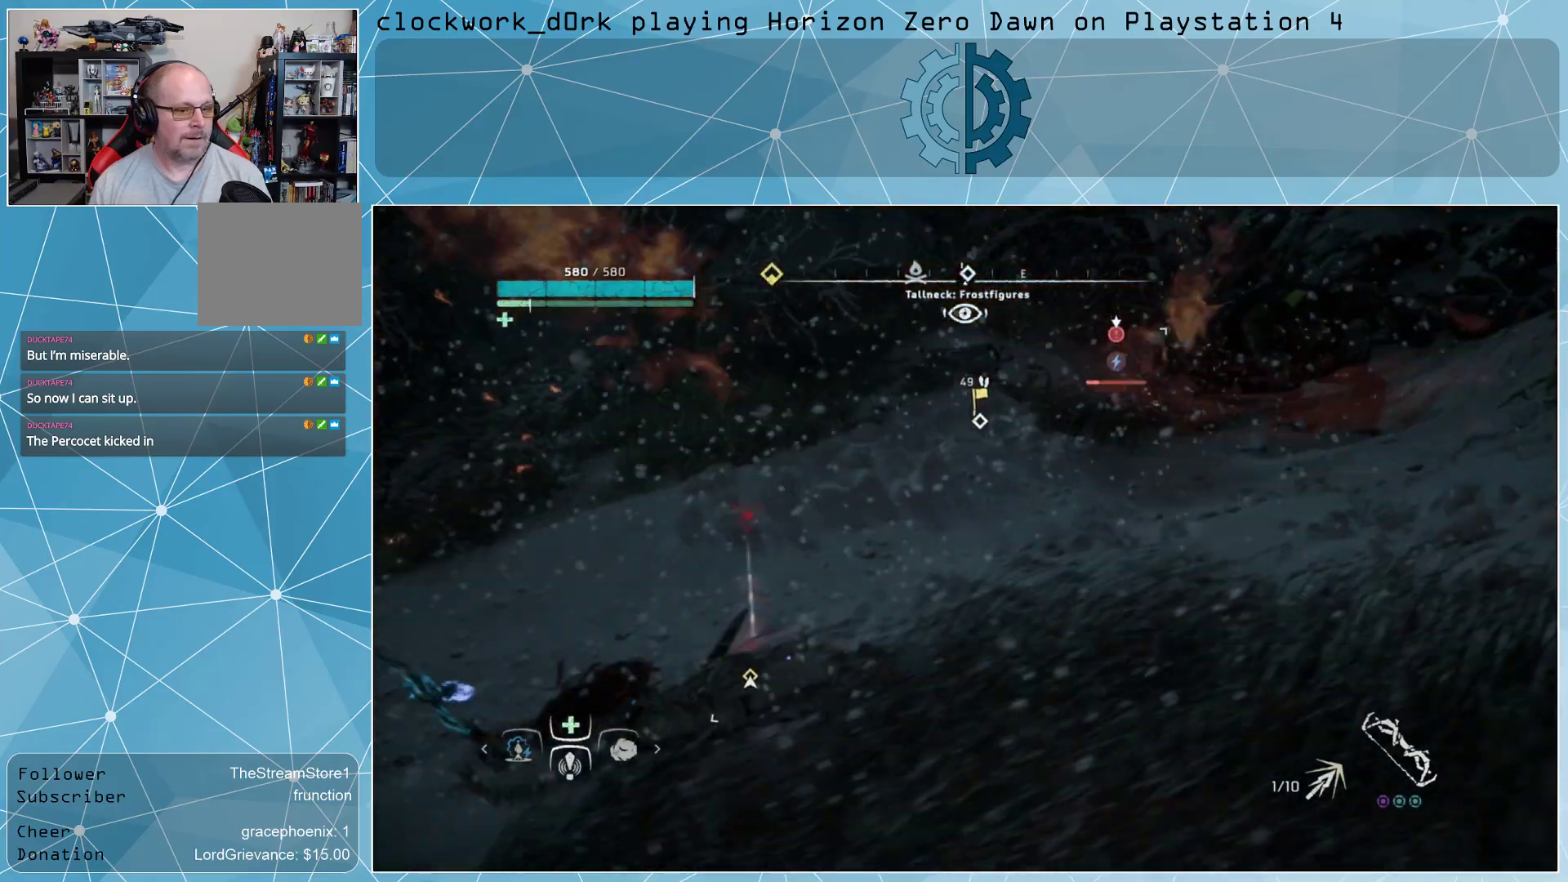
{"buttons": ["L3"], "left_stick": "up-right", "right_stick": "center", "events": [[300, "right_stick", "right"], [500, "right_stick", "center"]]}
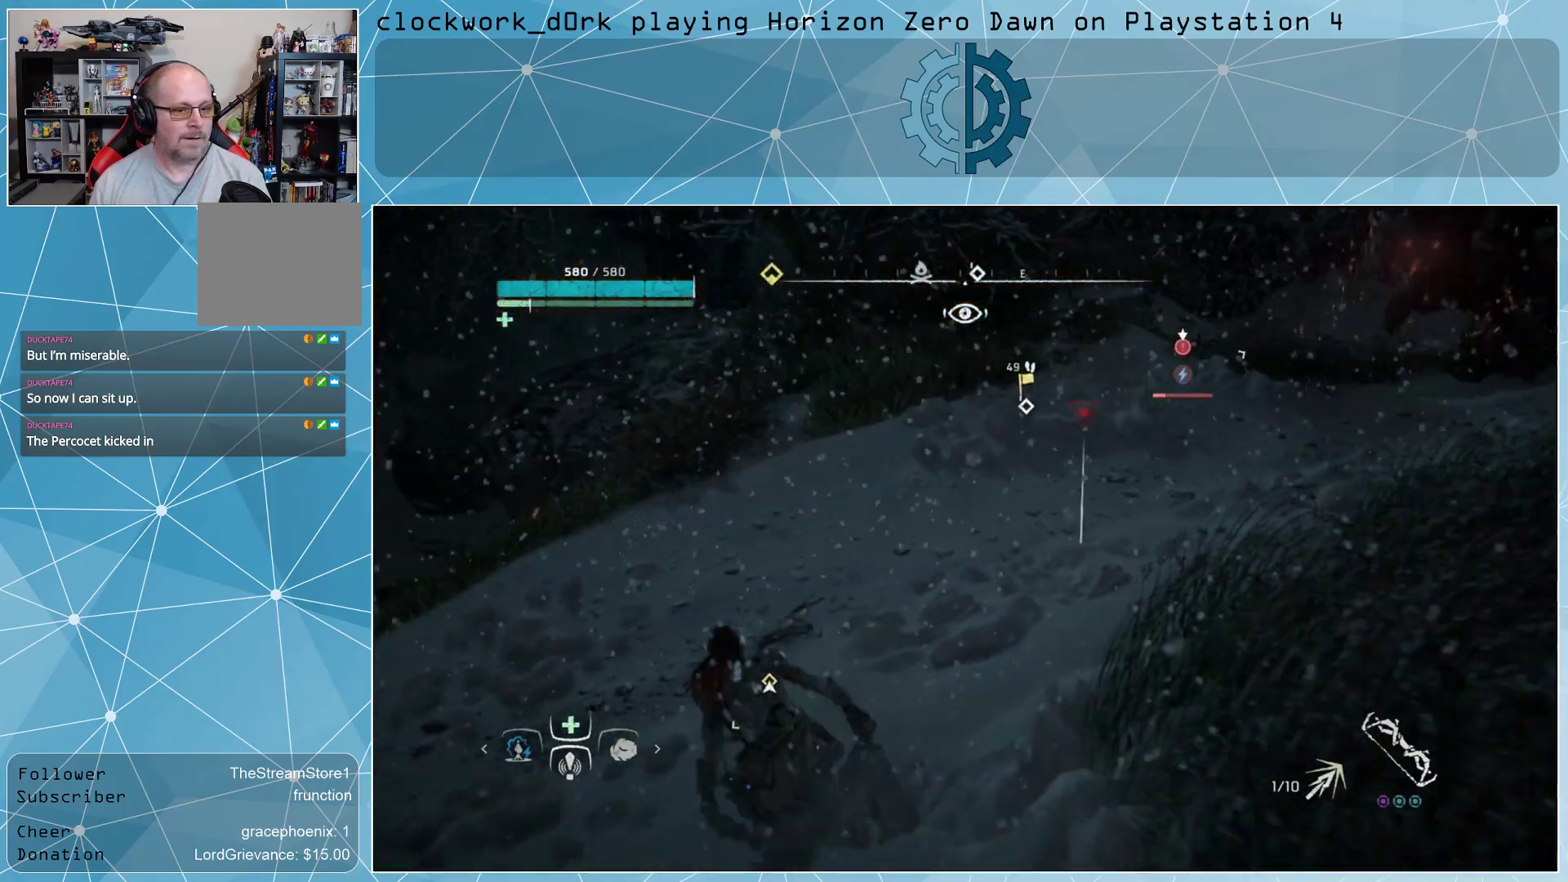
{"buttons": ["R2", "L3"], "left_stick": "up-right", "right_stick": "center", "events": [[300, "R2", "down"], [367, "R2", "up"], [467, "R2", "down"]]}
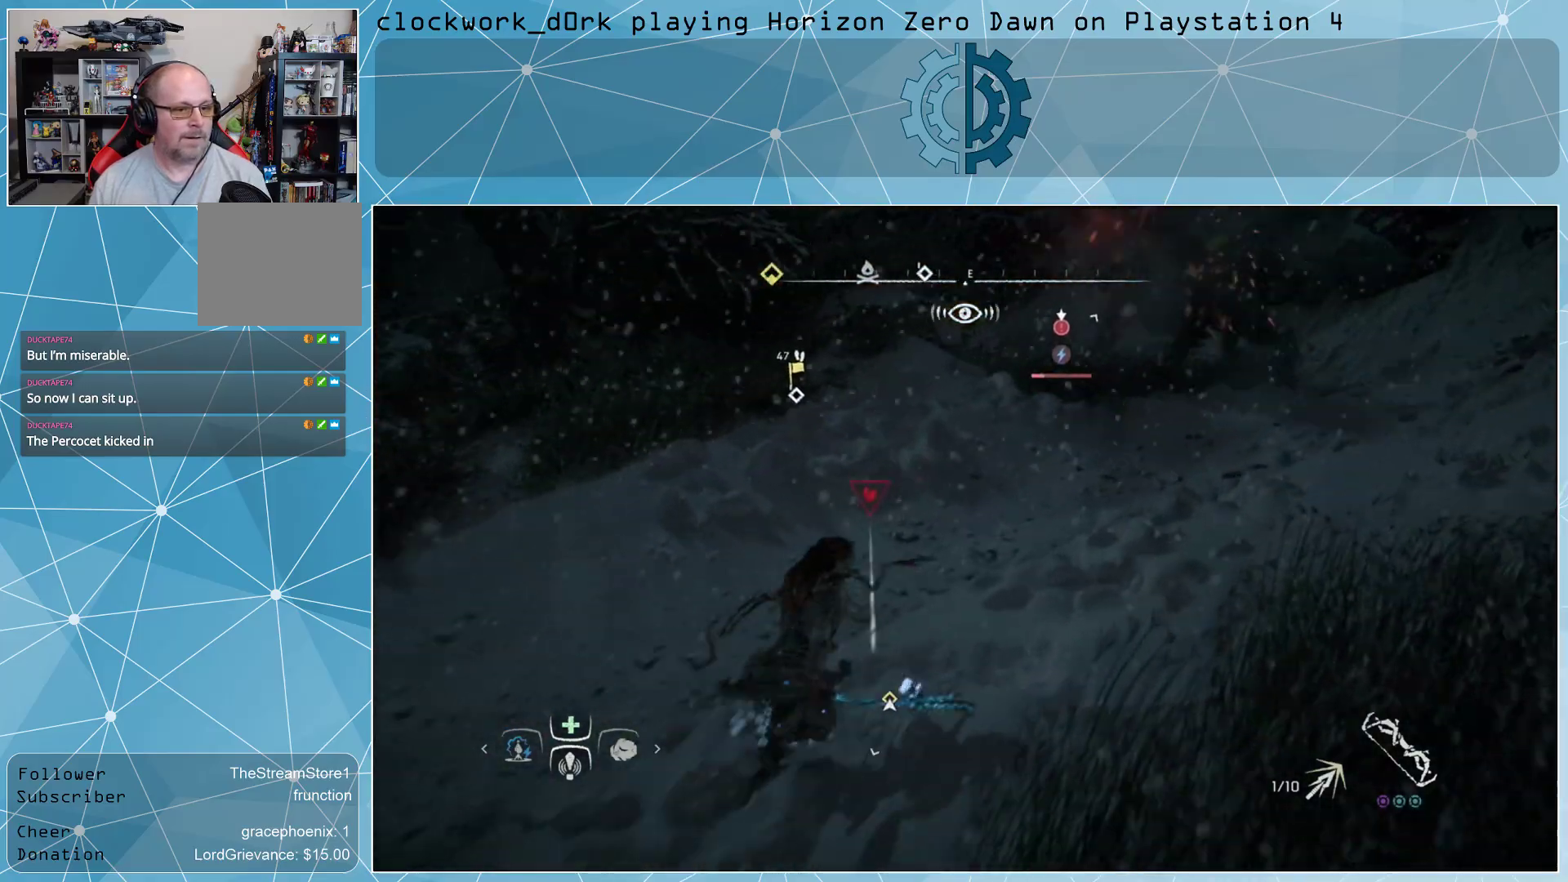
{"buttons": [], "left_stick": "center", "right_stick": "center", "events": [[67, "L3", "up"], [200, "R2", "up"], [333, "left_stick", "center"]]}
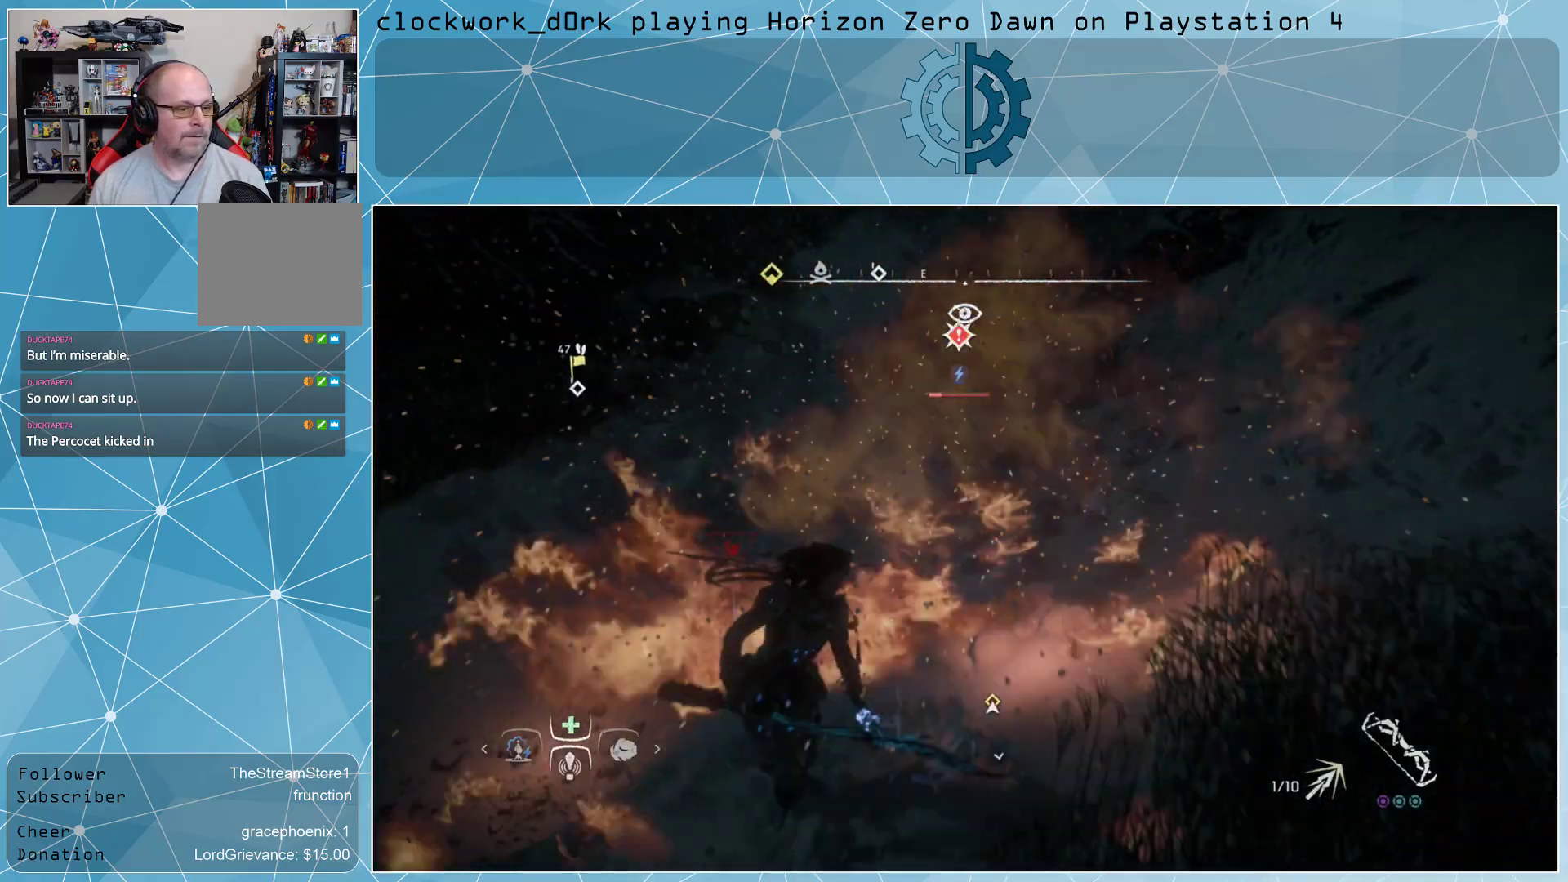
{"buttons": [], "left_stick": "center", "right_stick": "center", "events": []}
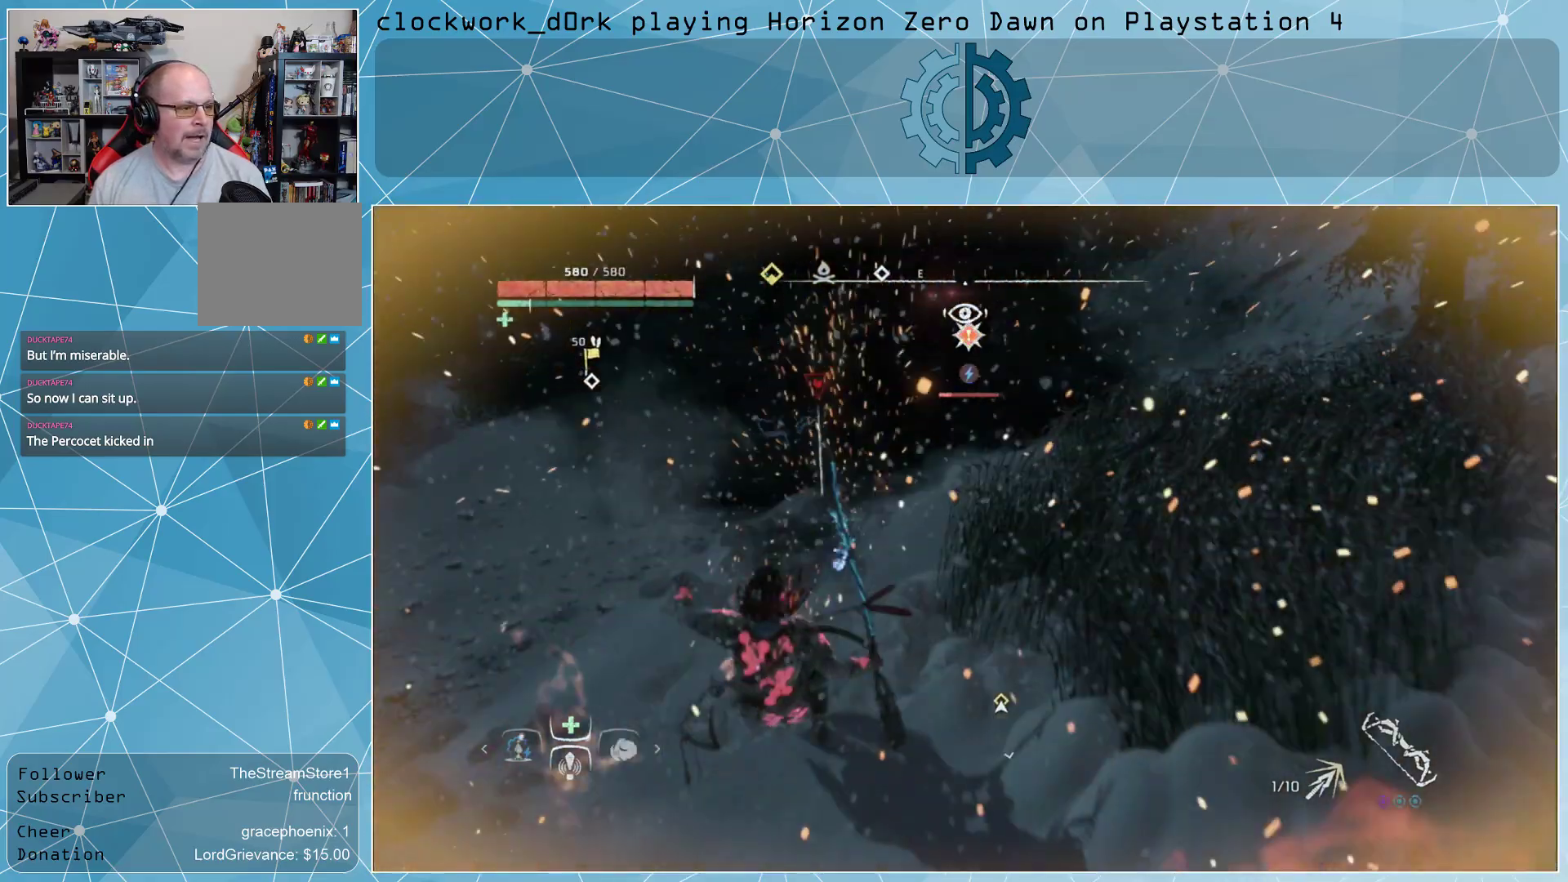
{"buttons": ["CIRCLE"], "left_stick": "up-left", "right_stick": "center", "events": [[100, "left_stick", "up-left"], [167, "left_stick", "up"], [367, "left_stick", "up-left"], [400, "CIRCLE", "down"]]}
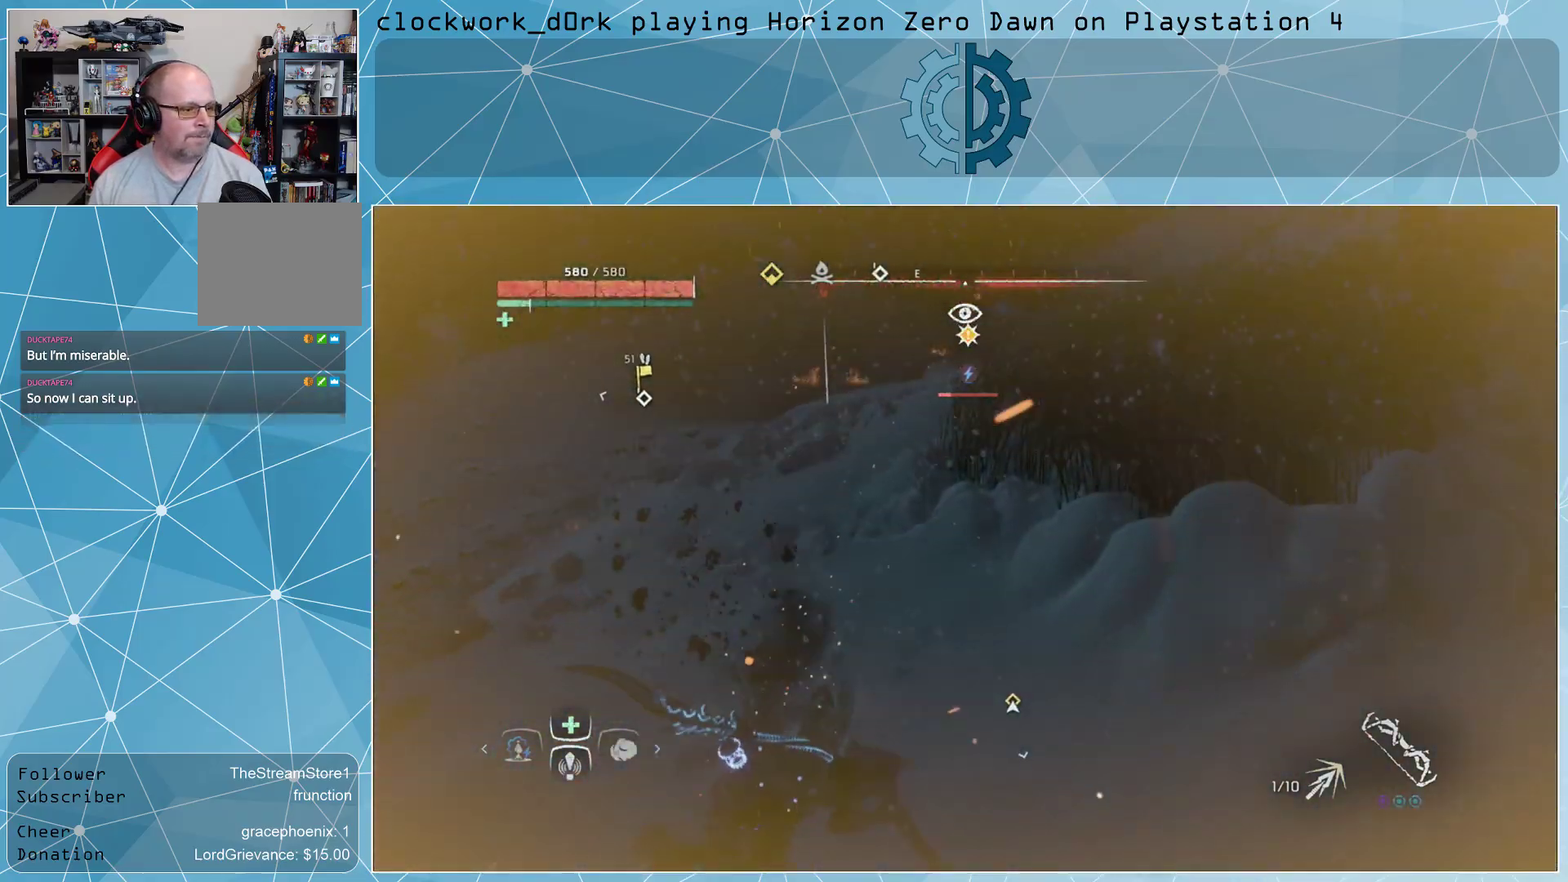
{"buttons": [], "left_stick": "up-left", "right_stick": "center", "events": [[33, "CIRCLE", "up"], [100, "CIRCLE", "down"], [200, "CIRCLE", "up"], [267, "CIRCLE", "down"], [333, "CIRCLE", "up"], [433, "CIRCLE", "down"], [500, "CIRCLE", "up"]]}
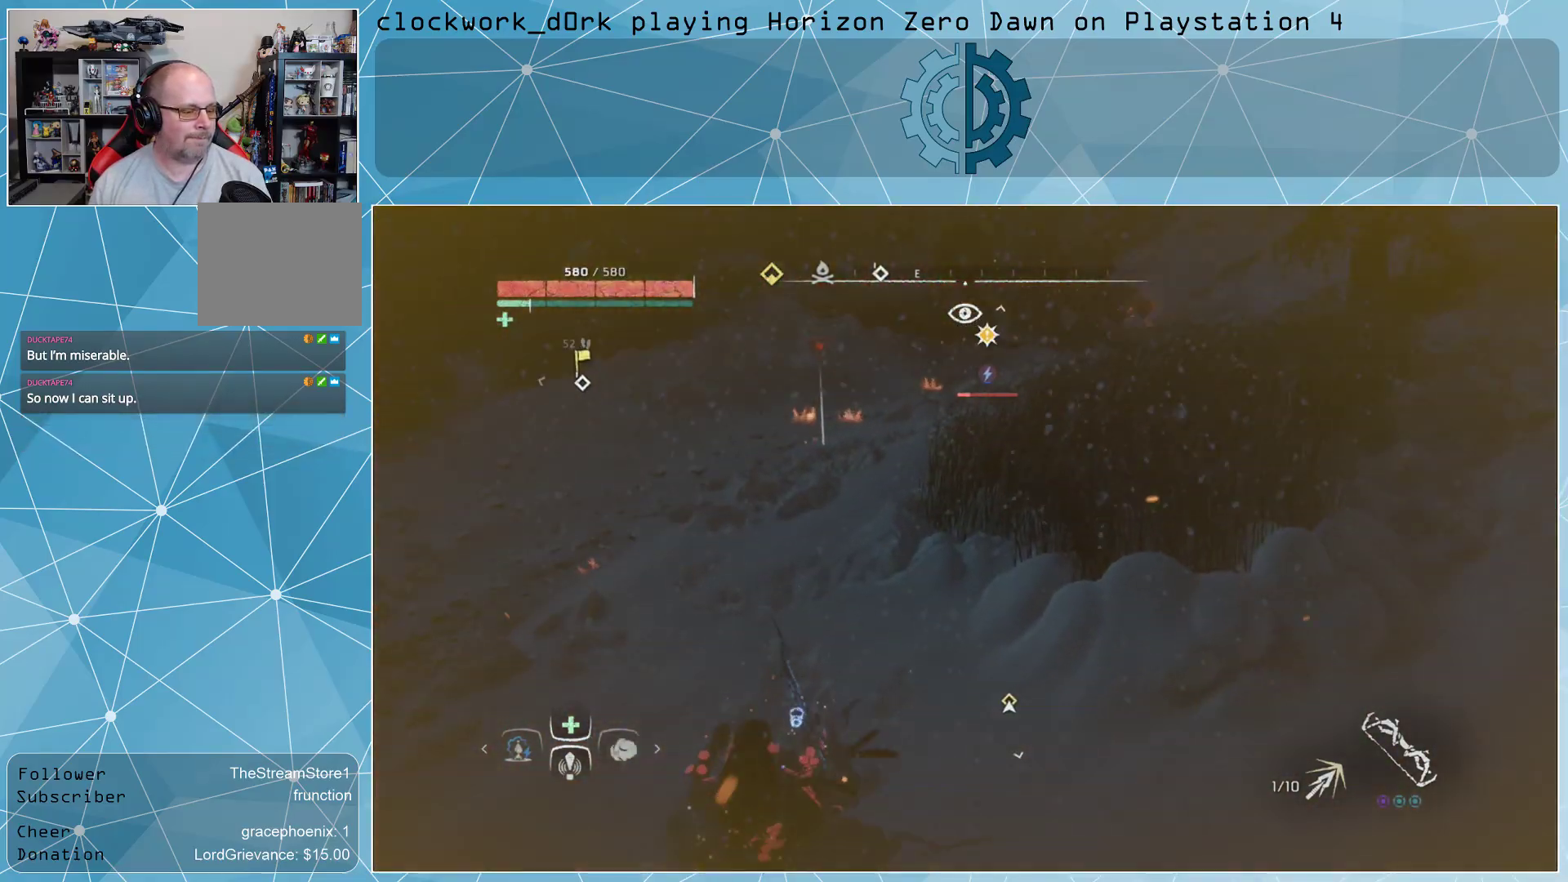
{"buttons": [], "left_stick": "up-left", "right_stick": "center", "events": [[100, "CIRCLE", "down"], [167, "CIRCLE", "up"], [233, "CIRCLE", "down"], [333, "CIRCLE", "up"], [400, "CIRCLE", "down"], [500, "CIRCLE", "up"]]}
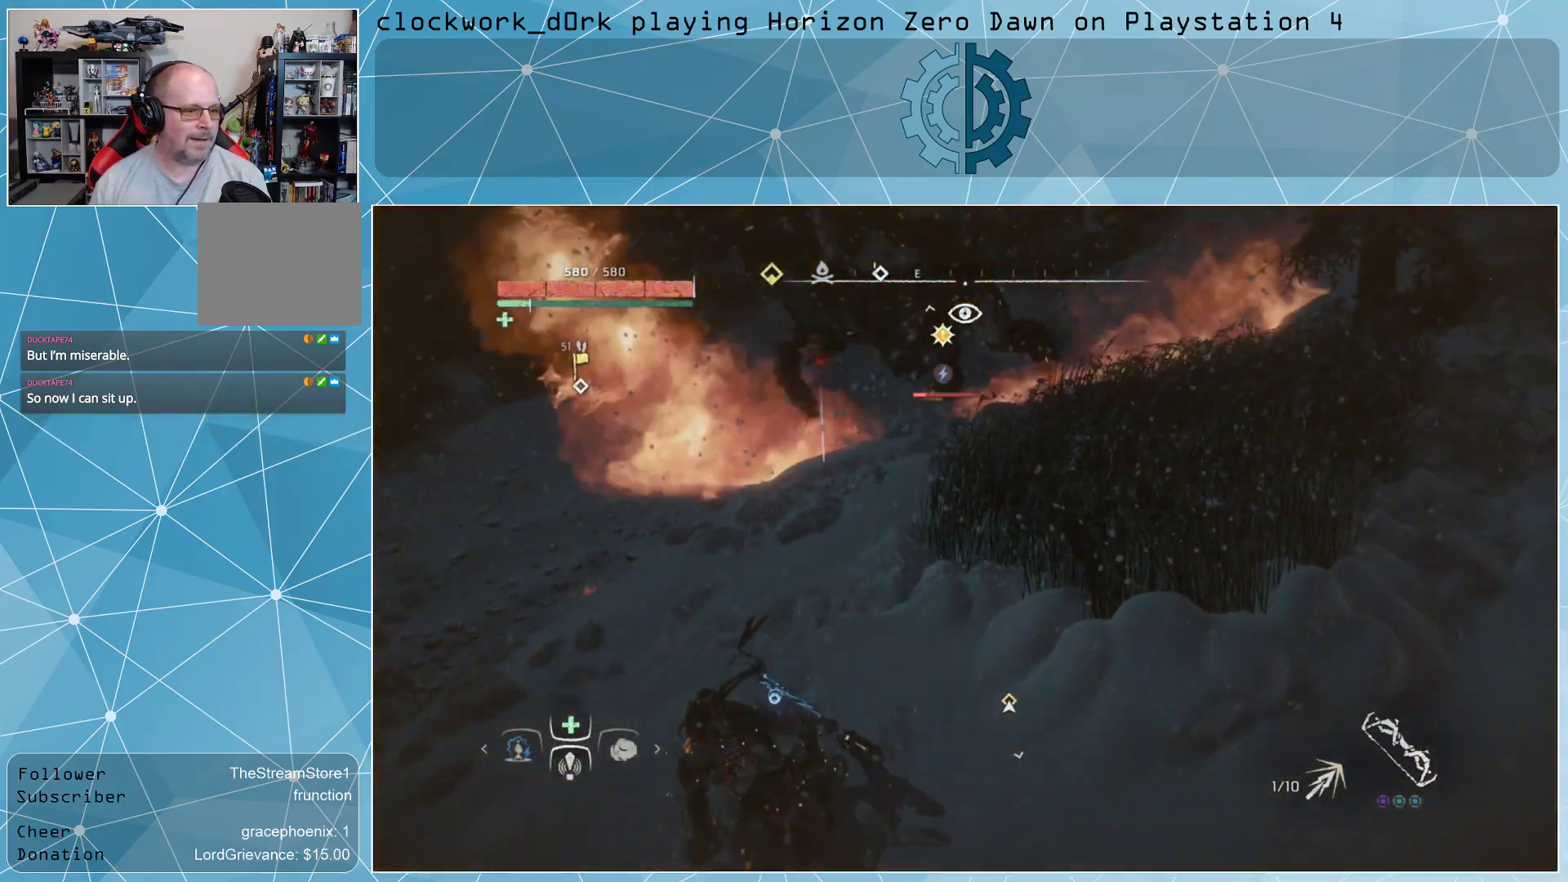
{"buttons": ["L3"], "left_stick": "up-left", "right_stick": "center", "events": [[67, "CIRCLE", "down"], [133, "CIRCLE", "up"], [300, "left_stick", "up"], [433, "L3", "down"], [433, "left_stick", "up-left"]]}
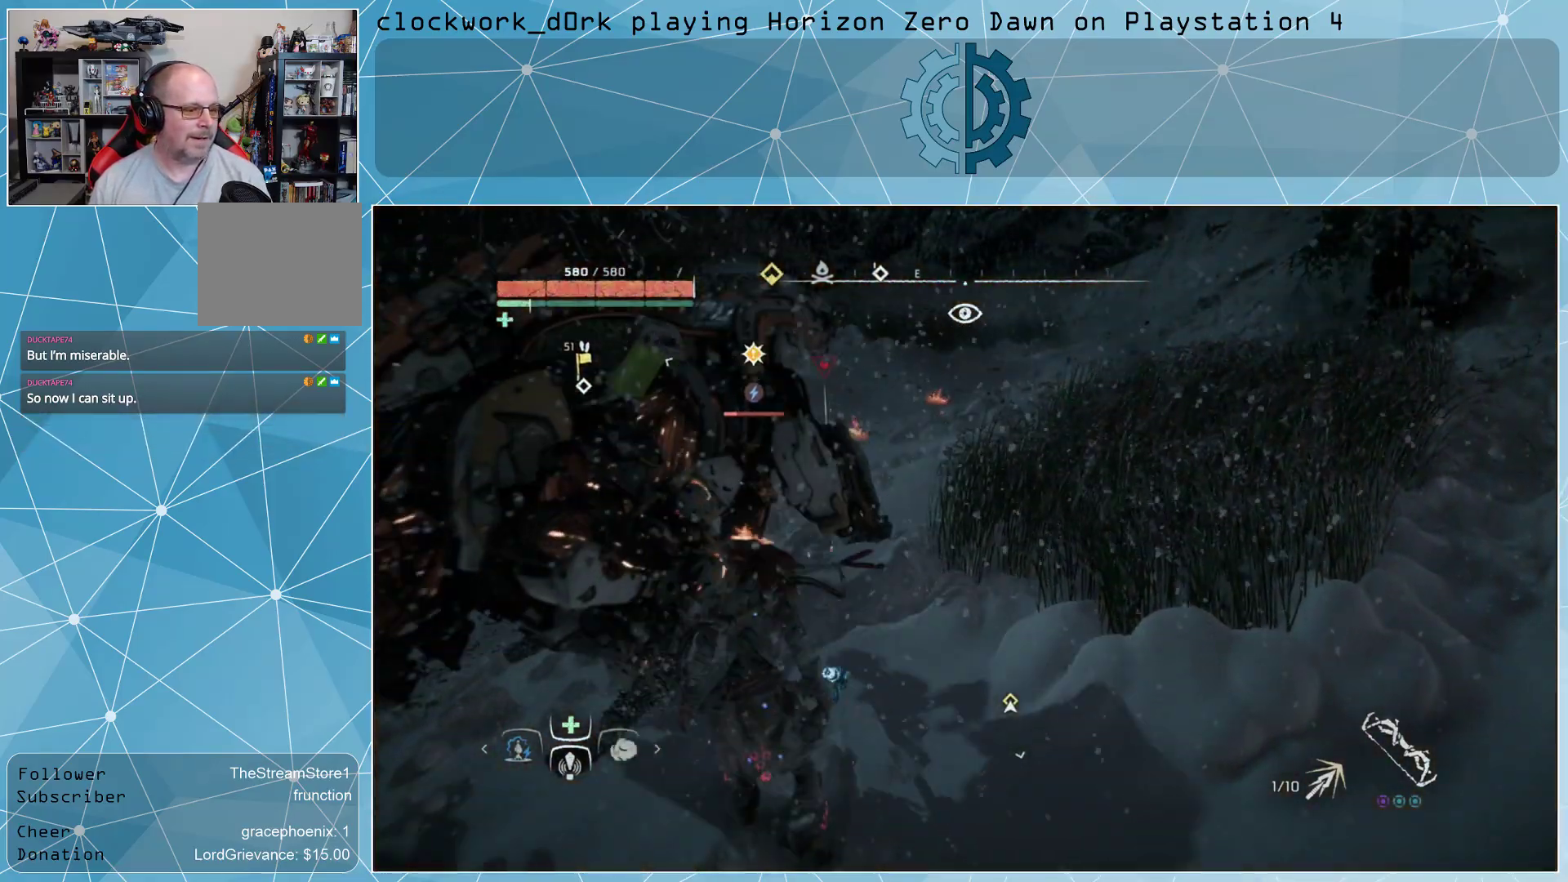
{"buttons": [], "left_stick": "up-left", "right_stick": "center", "events": [[33, "R2", "down"], [167, "R2", "up"], [200, "R2", "down"], [300, "L3", "up"], [300, "R2", "up"], [333, "R2", "down"], [467, "R2", "up"]]}
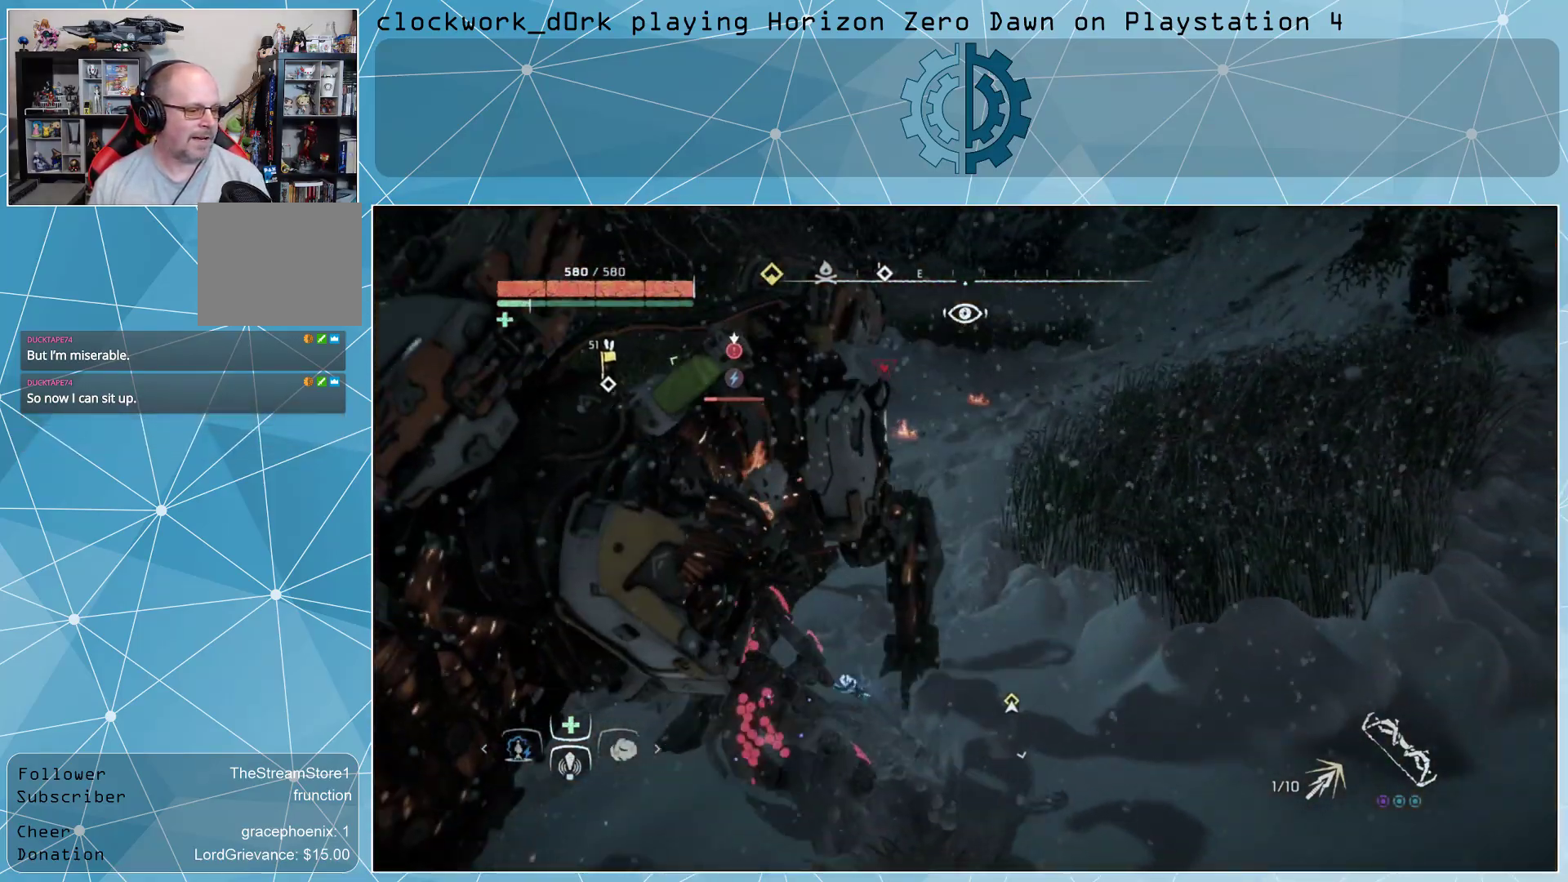
{"buttons": [], "left_stick": "center", "right_stick": "center", "events": [[233, "left_stick", "center"]]}
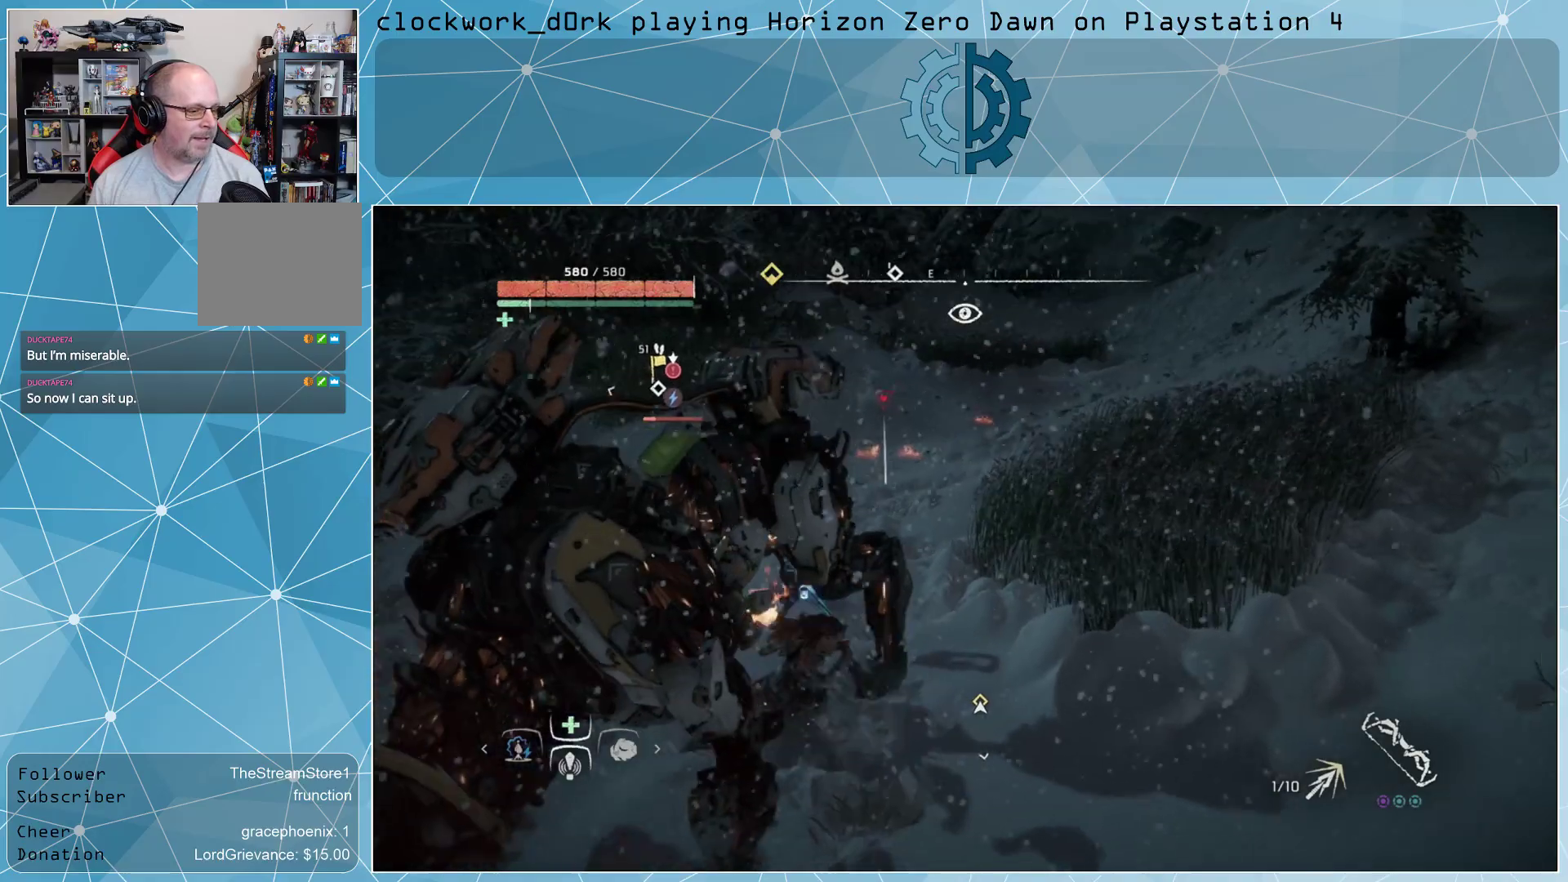
{"buttons": [], "left_stick": "center", "right_stick": "center", "events": []}
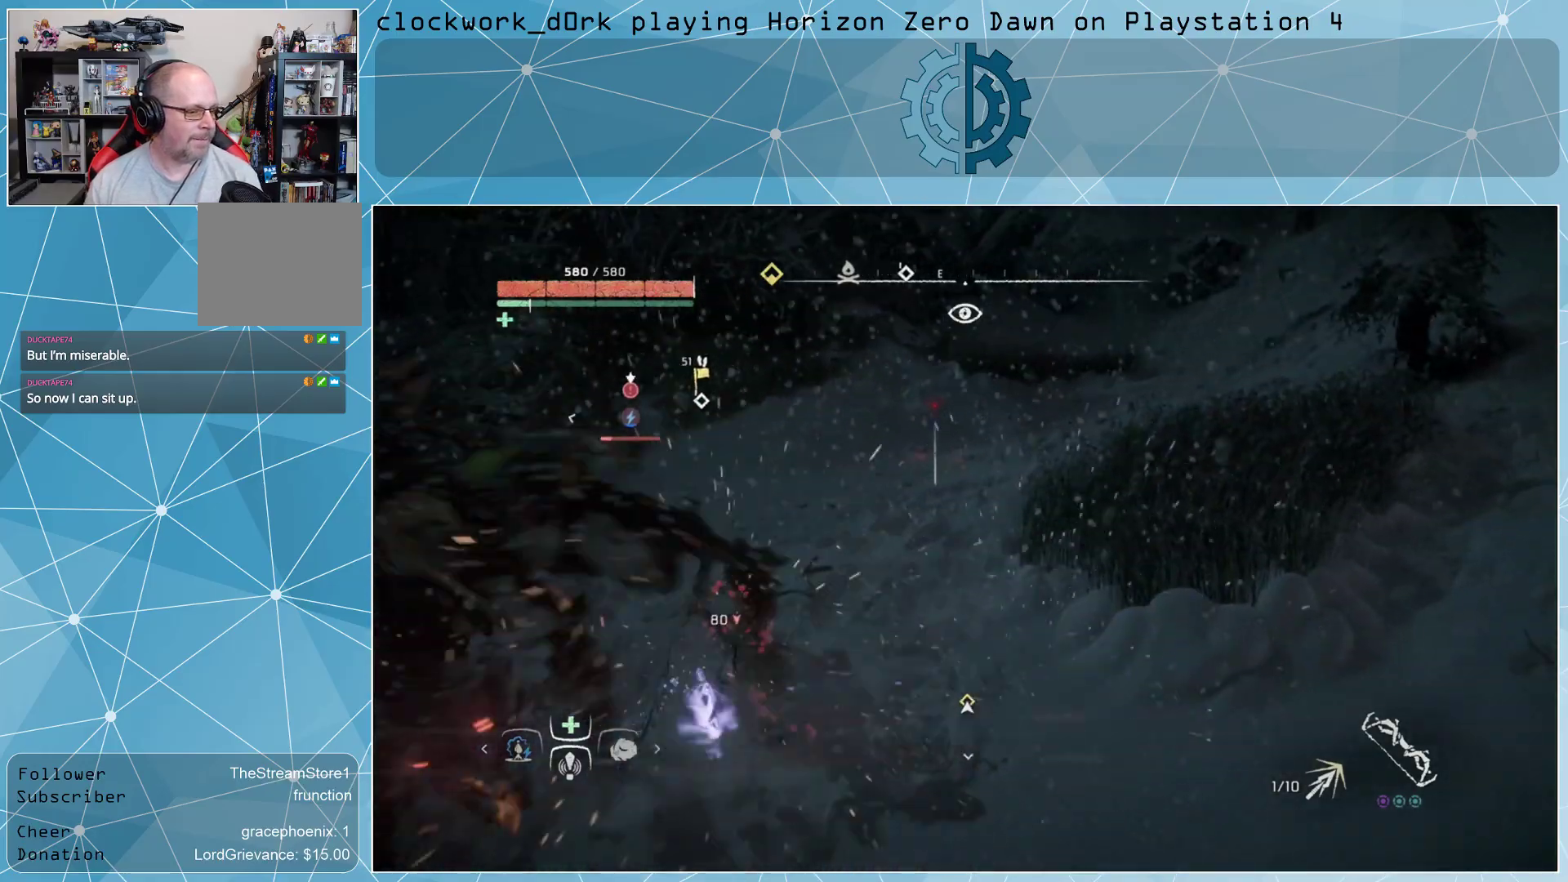
{"buttons": [], "left_stick": "center", "right_stick": "left", "events": [[133, "CIRCLE", "down"], [133, "left_stick", "up-right"], [233, "CIRCLE", "up"], [400, "left_stick", "center"], [500, "right_stick", "left"]]}
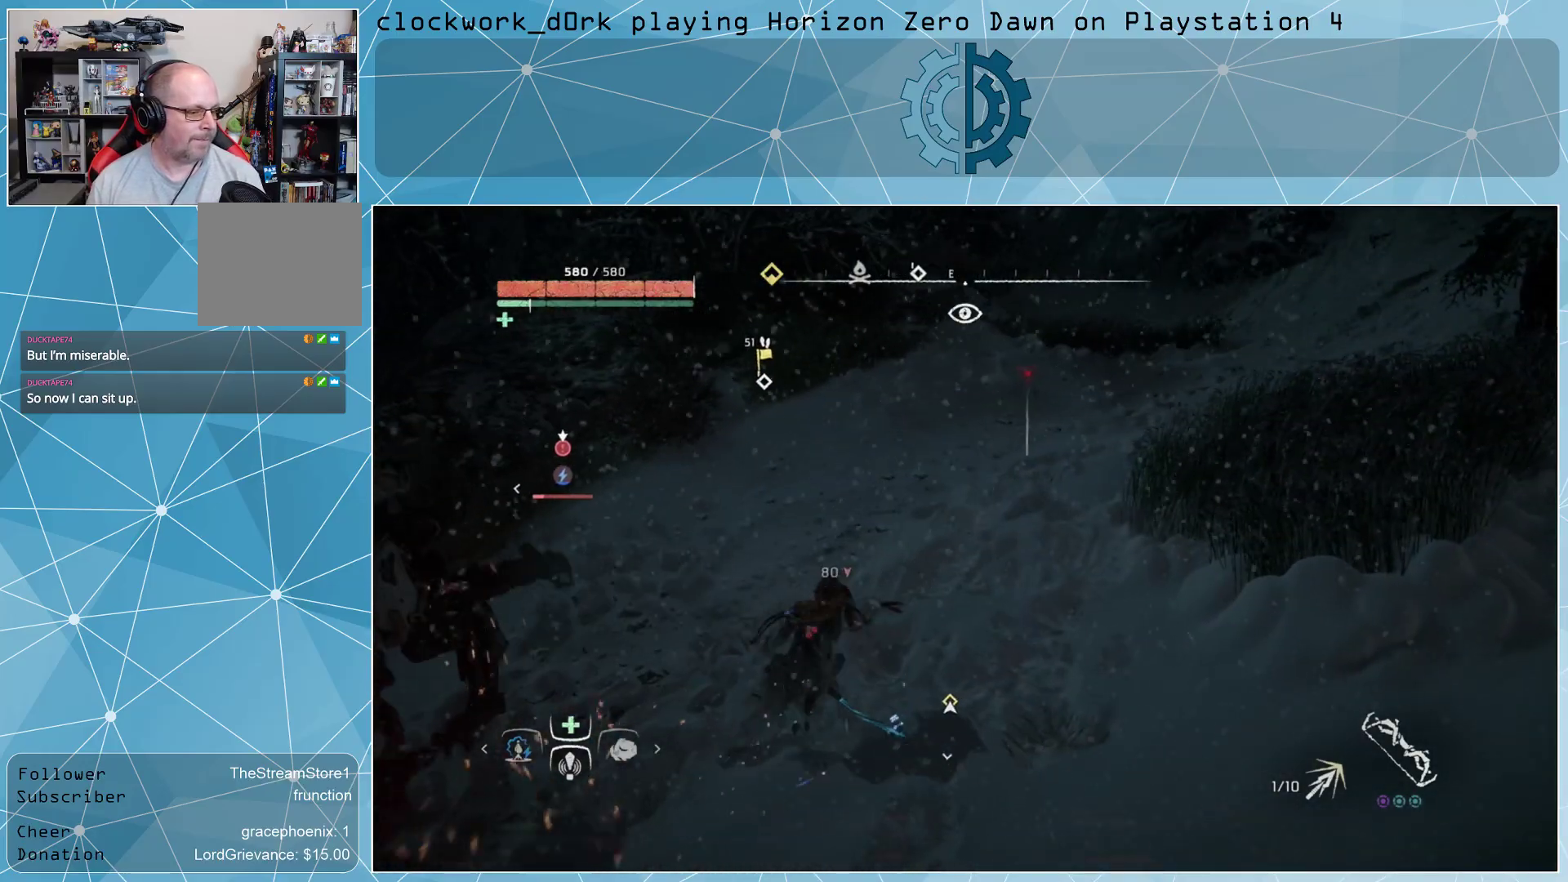
{"buttons": ["CIRCLE"], "left_stick": "up-right", "right_stick": "center", "events": [[200, "left_stick", "up-right"], [233, "right_stick", "center"], [333, "CIRCLE", "down"], [400, "CIRCLE", "up"], [467, "CIRCLE", "down"]]}
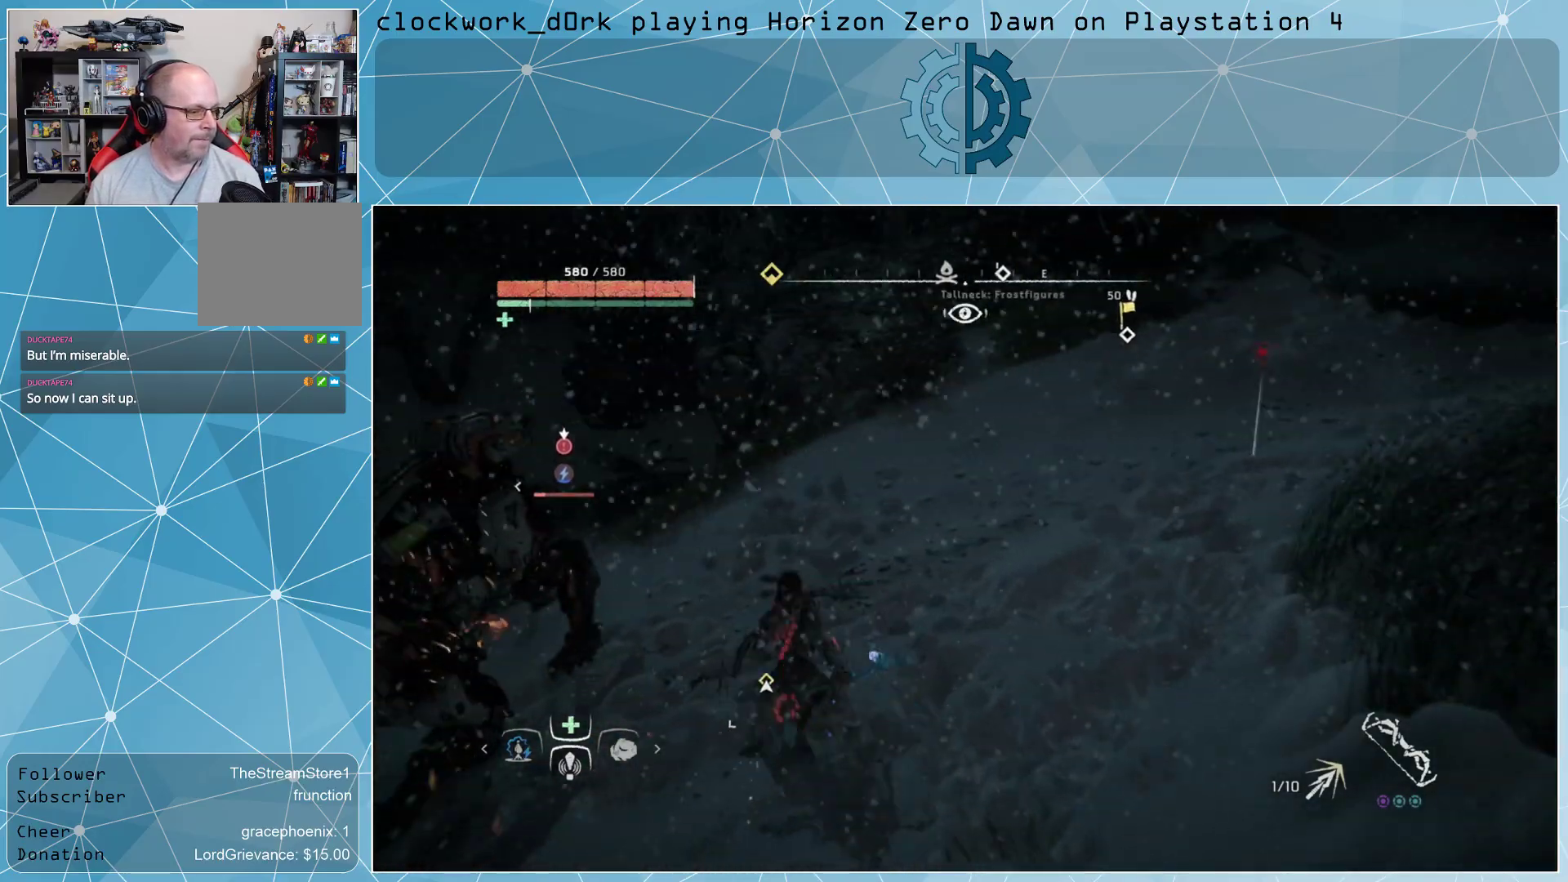
{"buttons": [], "left_stick": "left", "right_stick": "center", "events": [[67, "CIRCLE", "up"], [167, "left_stick", "center"], [233, "left_stick", "left"], [333, "R2", "down"], [433, "R2", "up"]]}
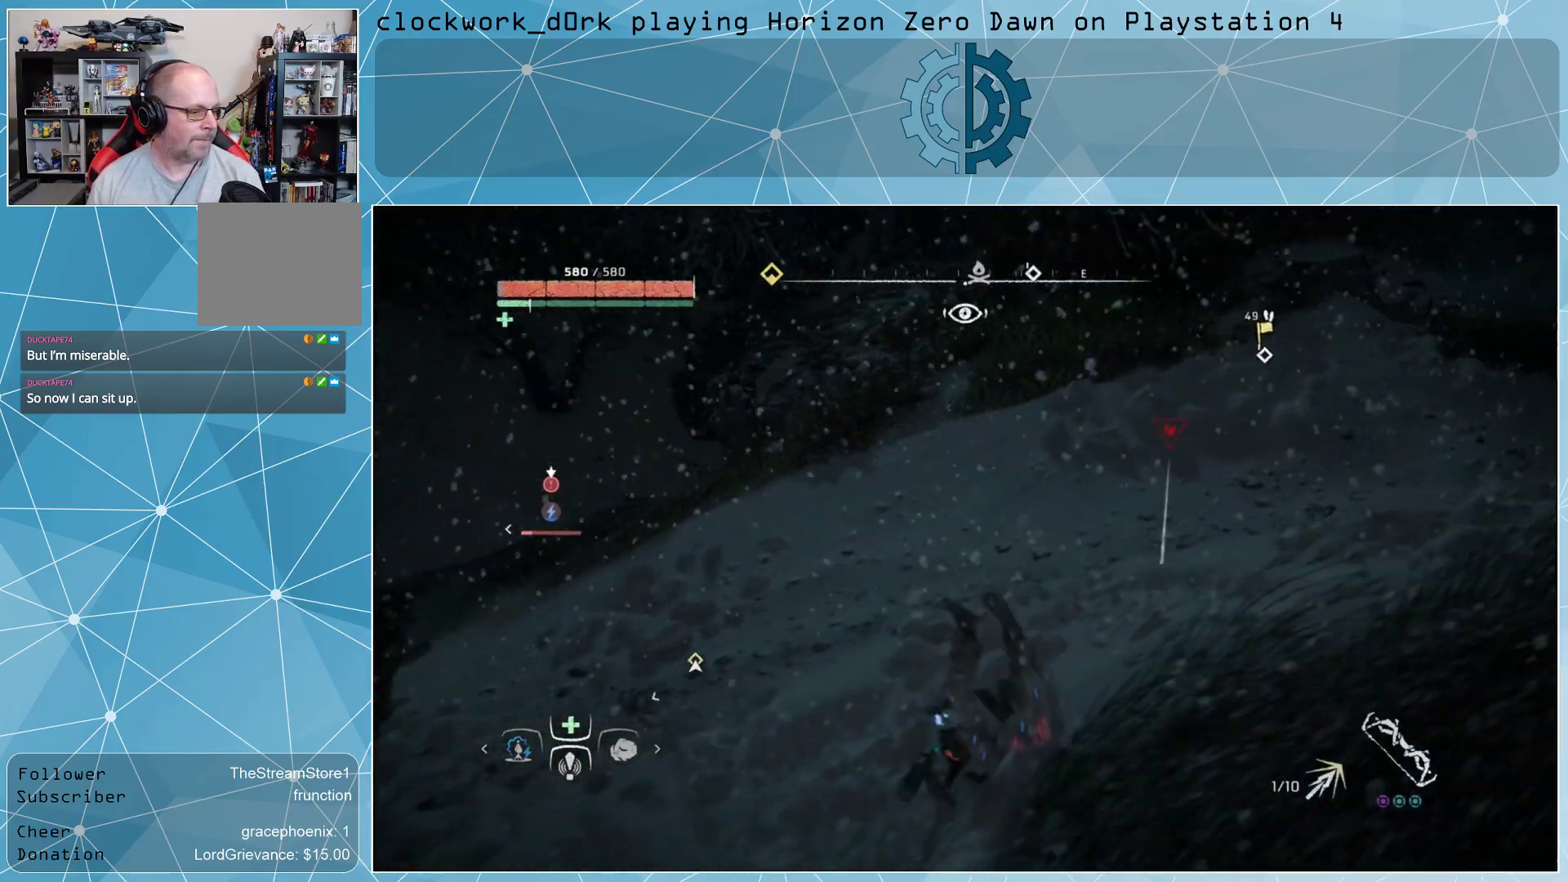
{"buttons": [], "left_stick": "left", "right_stick": "center", "events": [[33, "R2", "down"], [133, "R2", "up"], [167, "R2", "down"], [267, "R2", "up"], [333, "R2", "down"], [433, "R2", "up"]]}
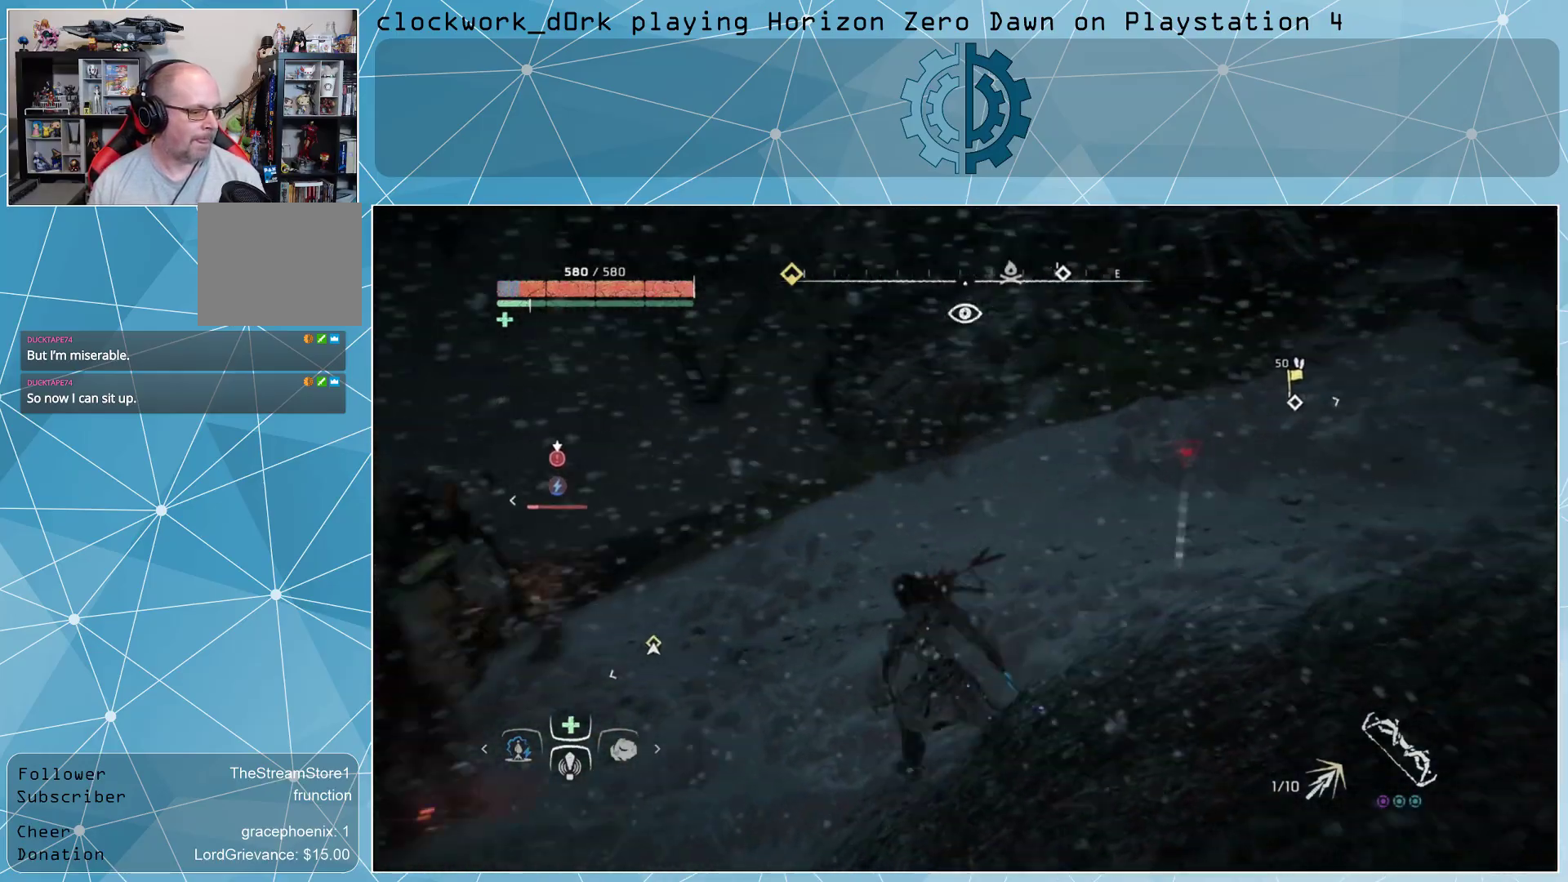
{"buttons": [], "left_stick": "center", "right_stick": "center", "events": [[167, "left_stick", "up-left"], [333, "left_stick", "center"]]}
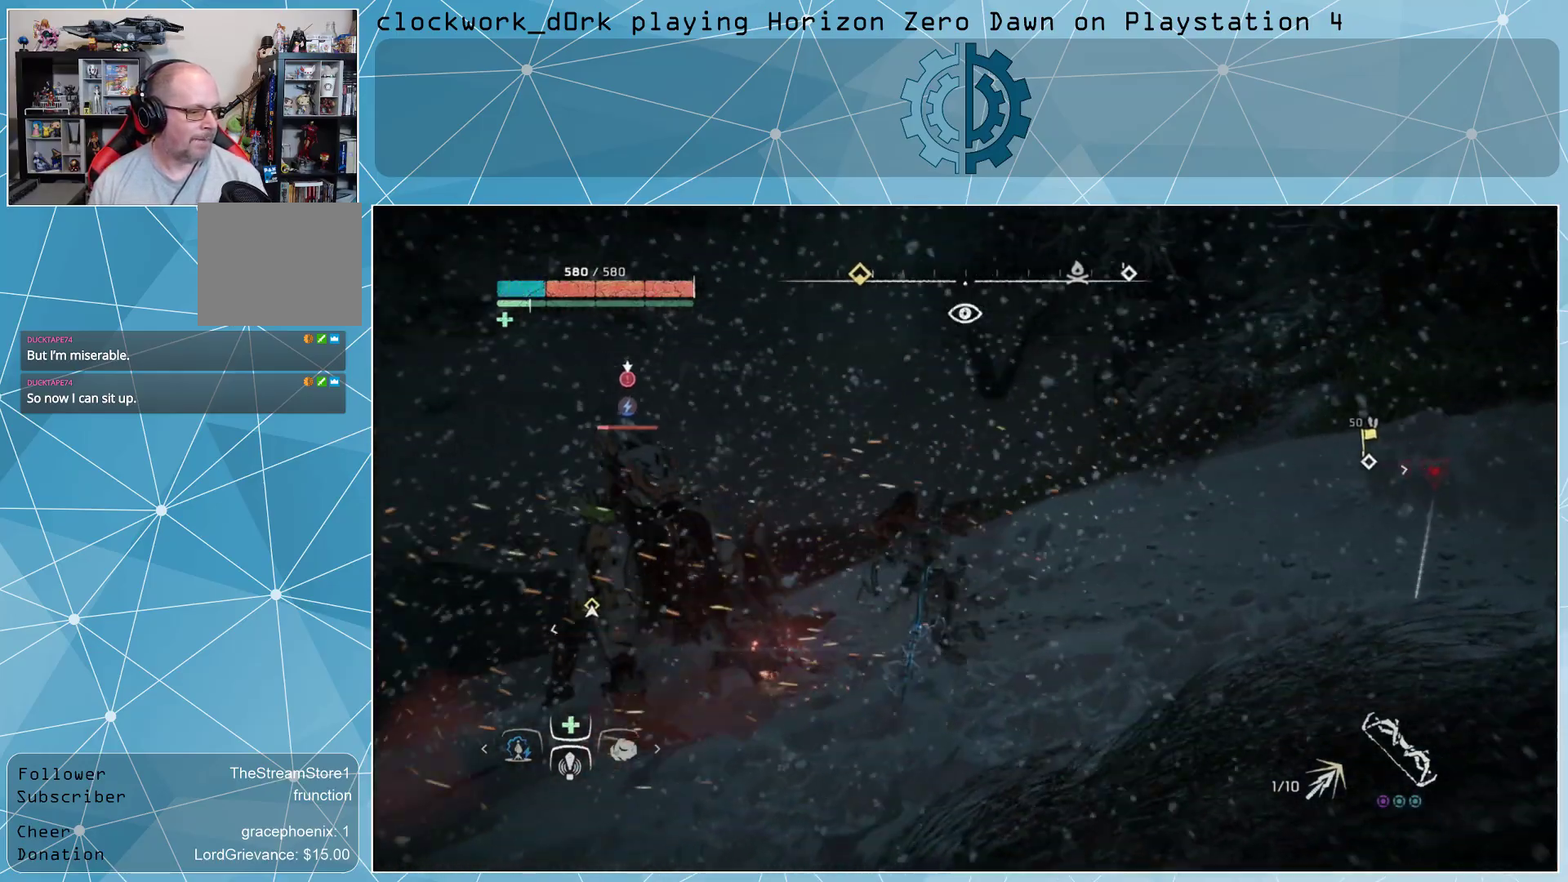
{"buttons": [], "left_stick": "center", "right_stick": "center", "events": []}
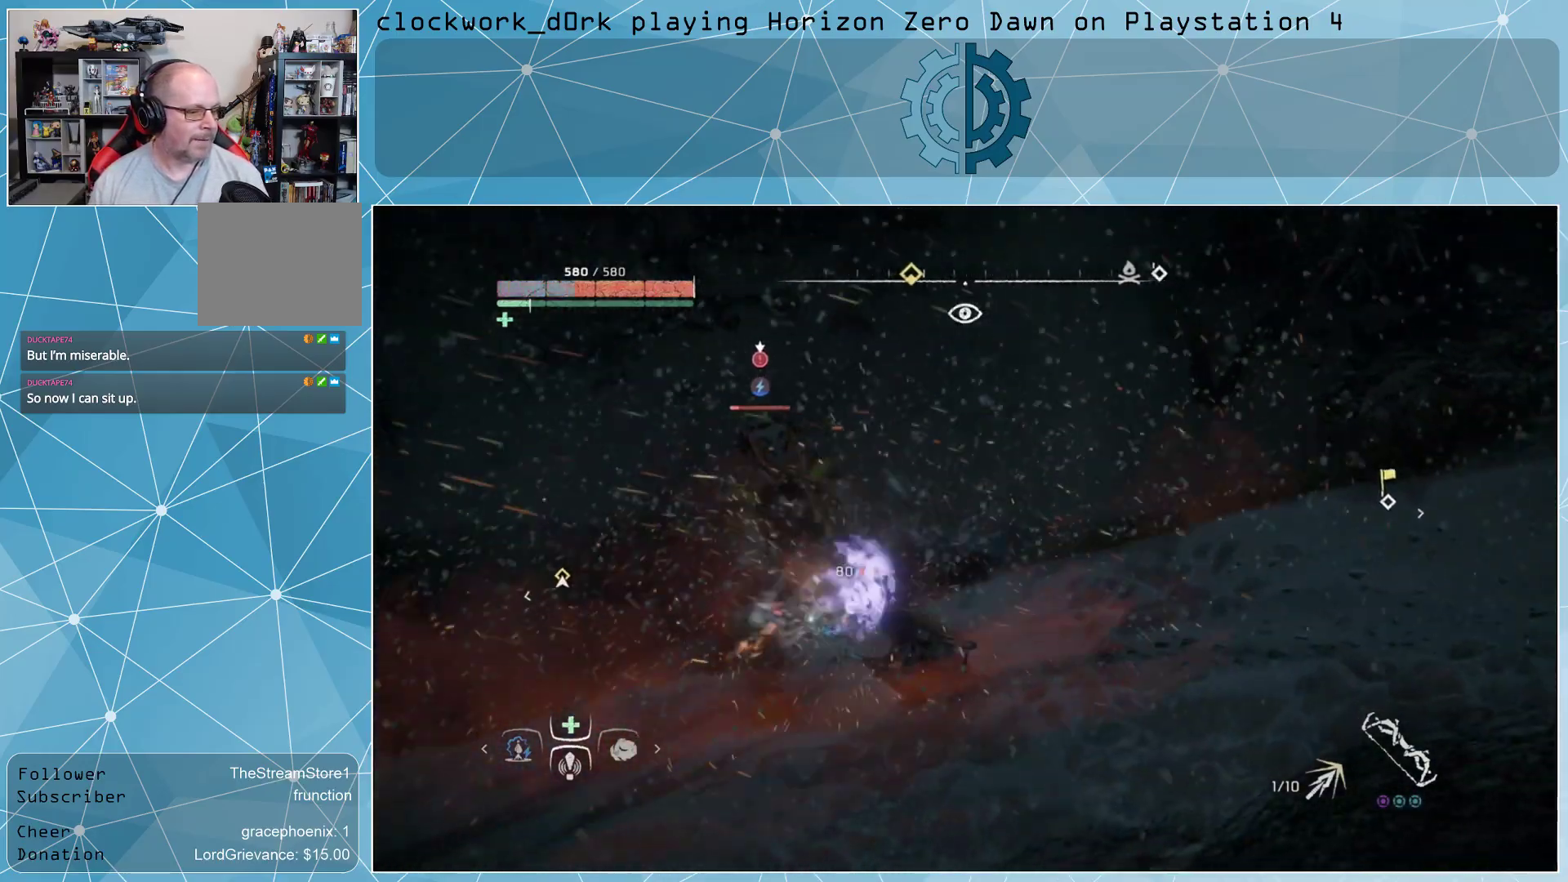
{"buttons": [], "left_stick": "right", "right_stick": "center", "events": [[100, "left_stick", "down-right"], [133, "CIRCLE", "down"], [200, "CIRCLE", "up"], [300, "CIRCLE", "down"], [367, "CIRCLE", "up"], [367, "left_stick", "right"], [433, "CIRCLE", "down"], [500, "CIRCLE", "up"]]}
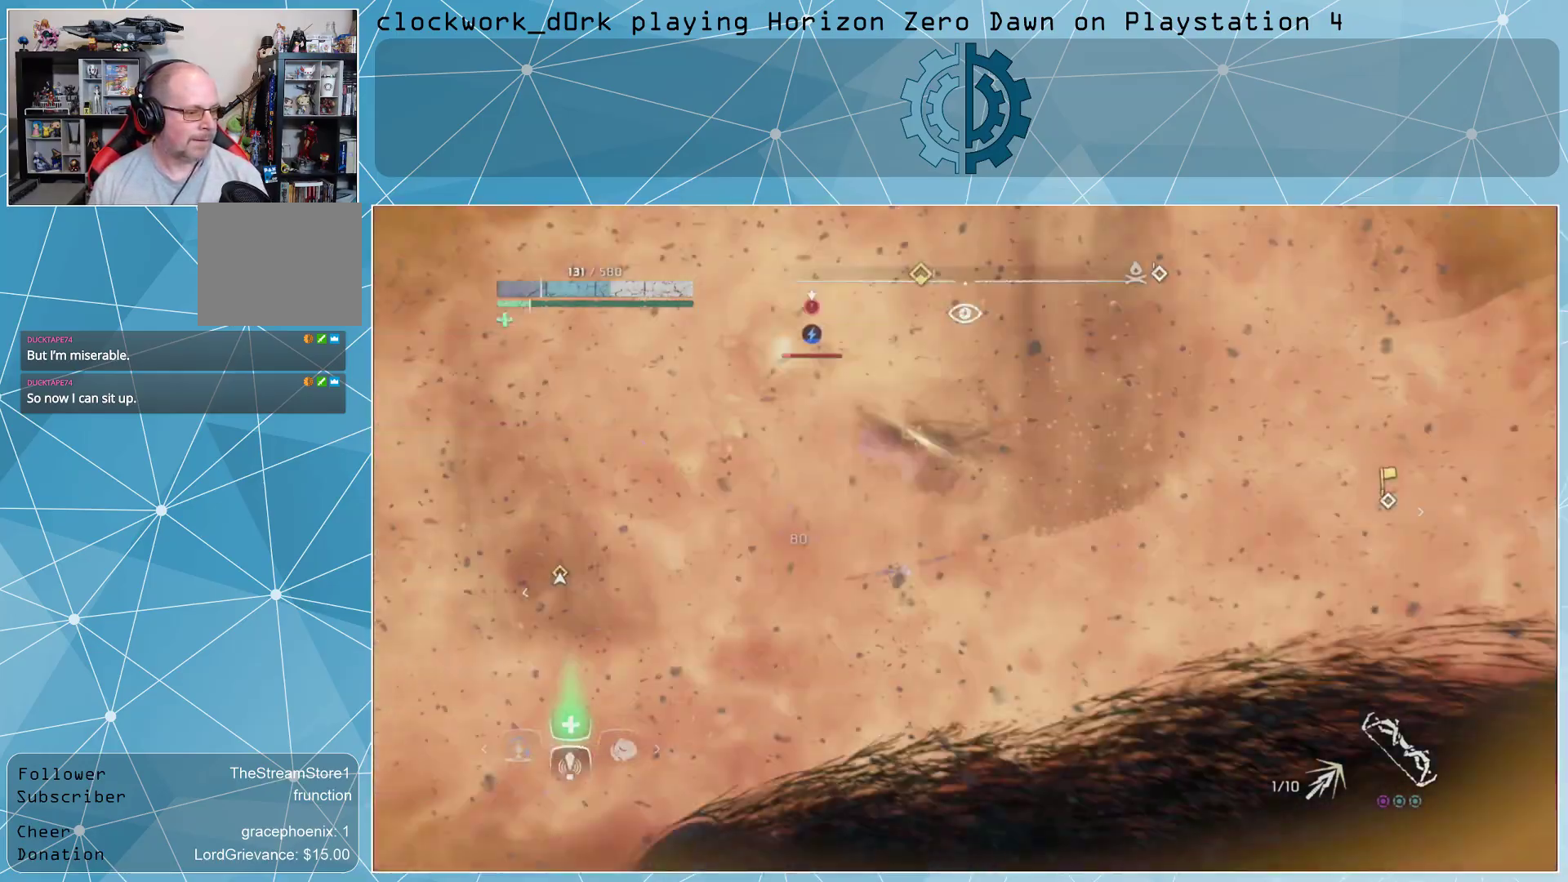
{"buttons": [], "left_stick": "center", "right_stick": "center", "events": [[67, "CIRCLE", "down"], [167, "CIRCLE", "up"], [300, "left_stick", "center"]]}
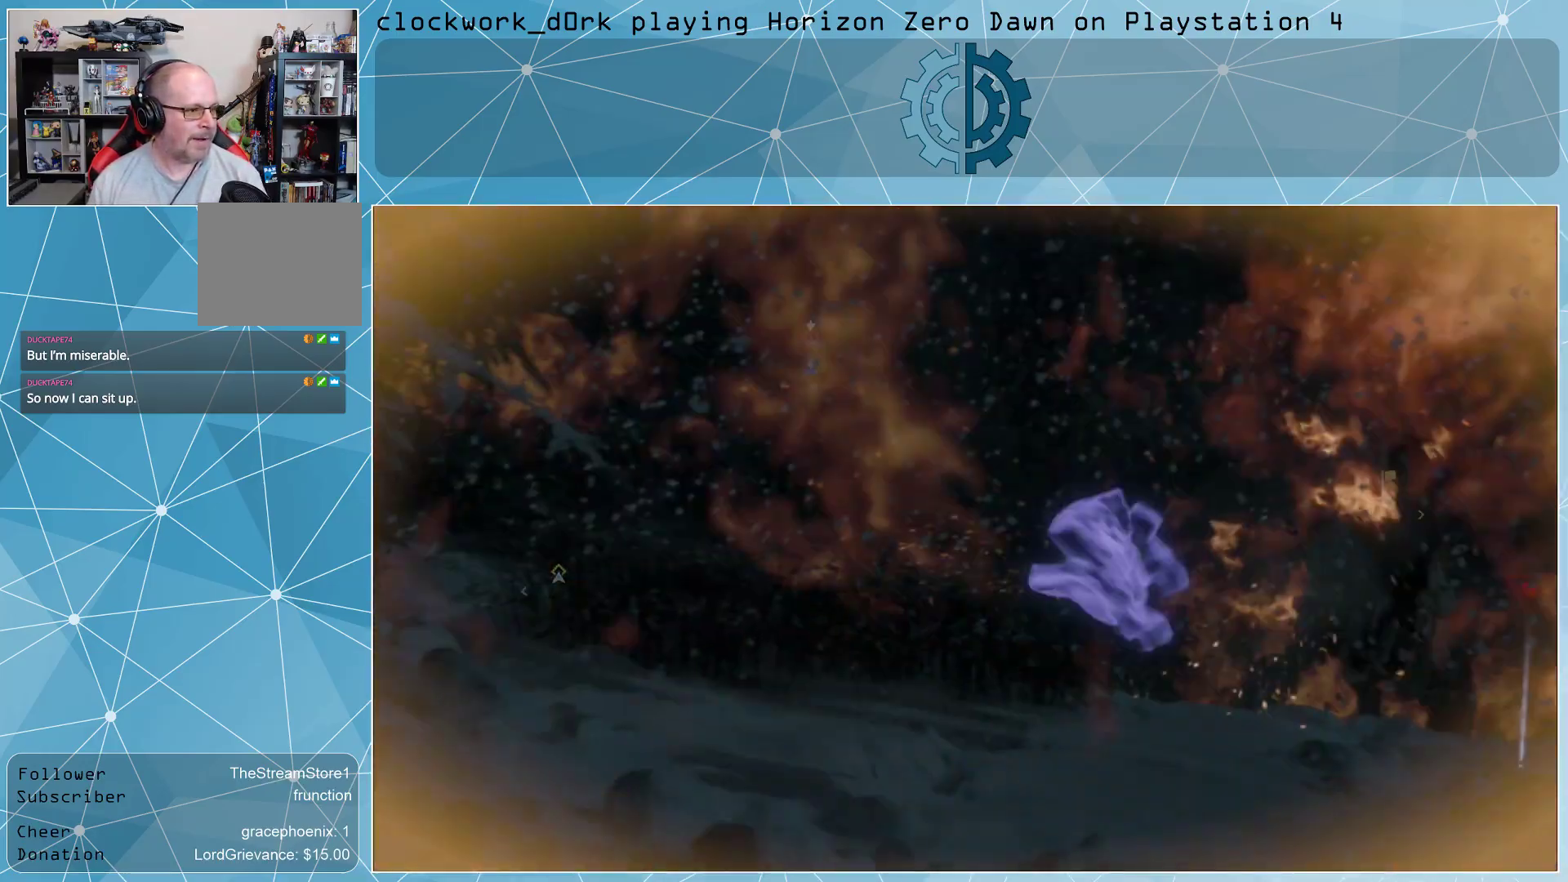
{"buttons": [], "left_stick": "up-right", "right_stick": "center", "events": [[100, "left_stick", "up-right"]]}
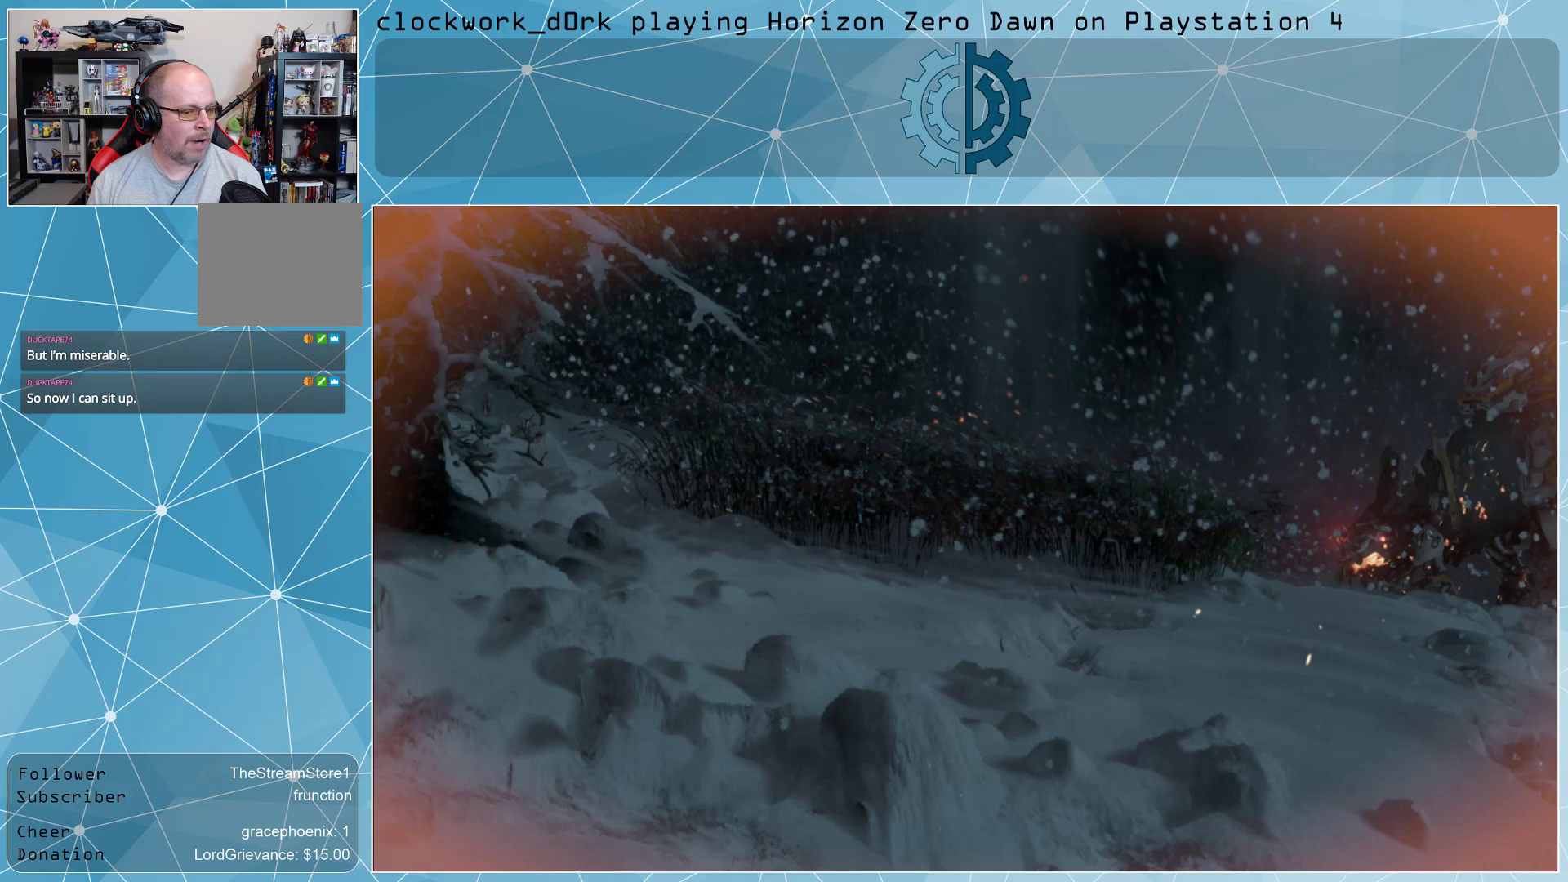
{"buttons": [], "left_stick": "center", "right_stick": "center", "events": [[100, "left_stick", "center"]]}